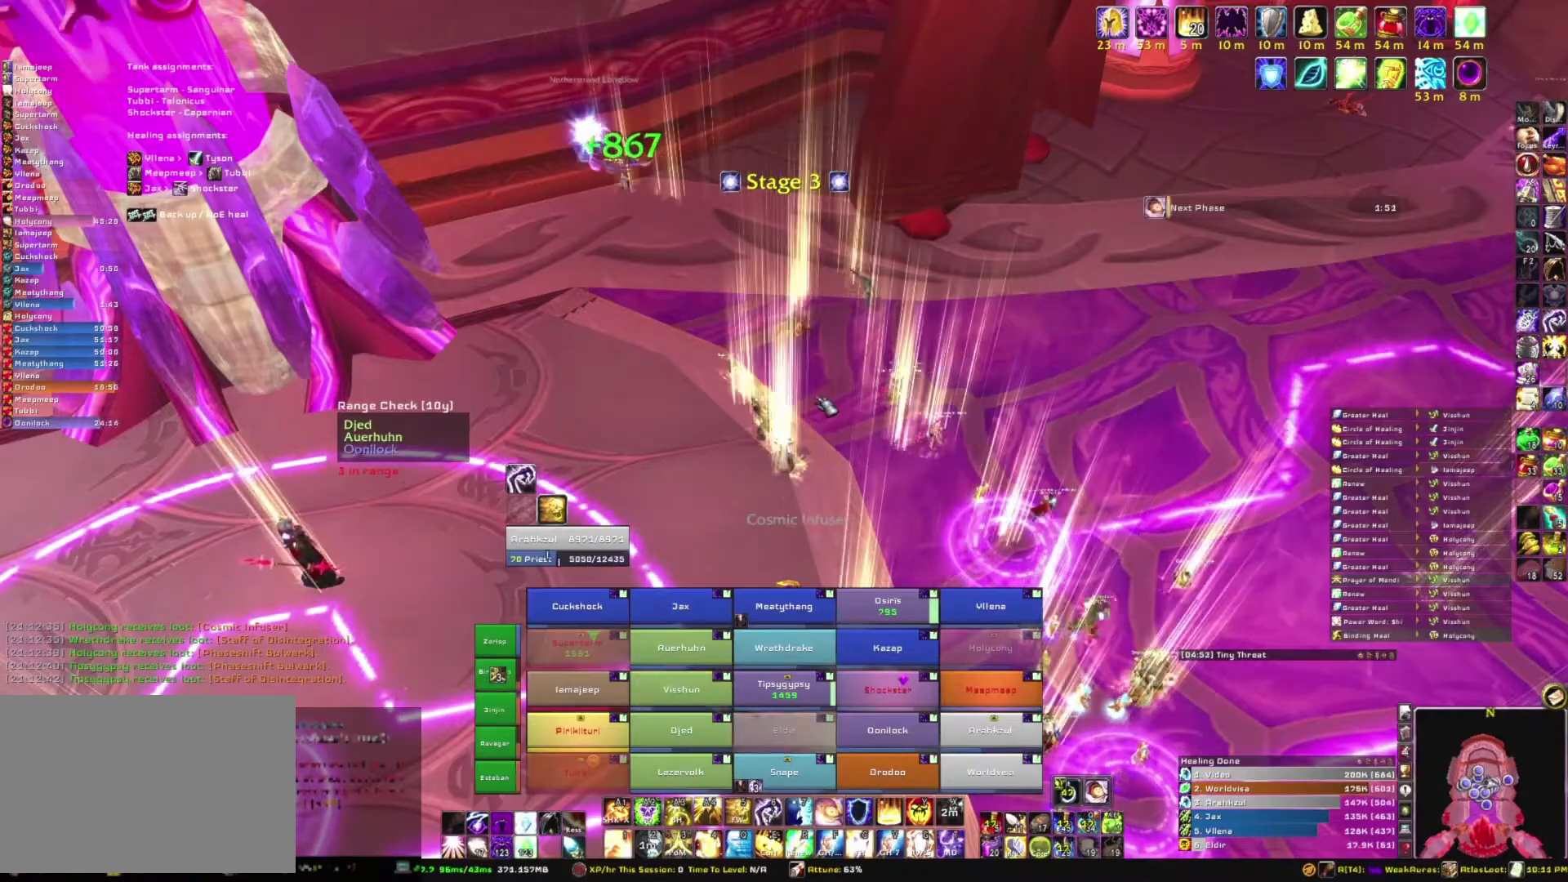
Gameplay with keyboard and mouse; each line is a JSON object with the keys and mouse buttons held at the frame after it. "events" lists presses ("down") and releases ("up") of "1", "2", "3", "4", "5", "a", "alt", "b", "c", "ctrl", "d", "e", "f", "g", "q", "r", "s", "shift", "space", "t", "tab", "tilde", "v", "w", "x", "z", "mouse_left", "mouse_wheel", "mouse_right", "mouse_mb4" and "mouse_mb5" between this image and that frame as [ms after this image, input, new state], when the widget could be followed in between. "mouse_left", "mouse_wheel", "mouse_right", "mouse_mb4", "mouse_mb5" = the "left", "wheel", "right", "mb4", "mb5" buttons of the "mouse" list. No other keys are recorded. "wheel" means that the mouse wheel is clicked or scrolled. Mouse movement is not recorded.
{"keys": ["w"], "mouse": ["right"], "events": [[67, "mouse_right", "down"], [167, "w", "down"]]}
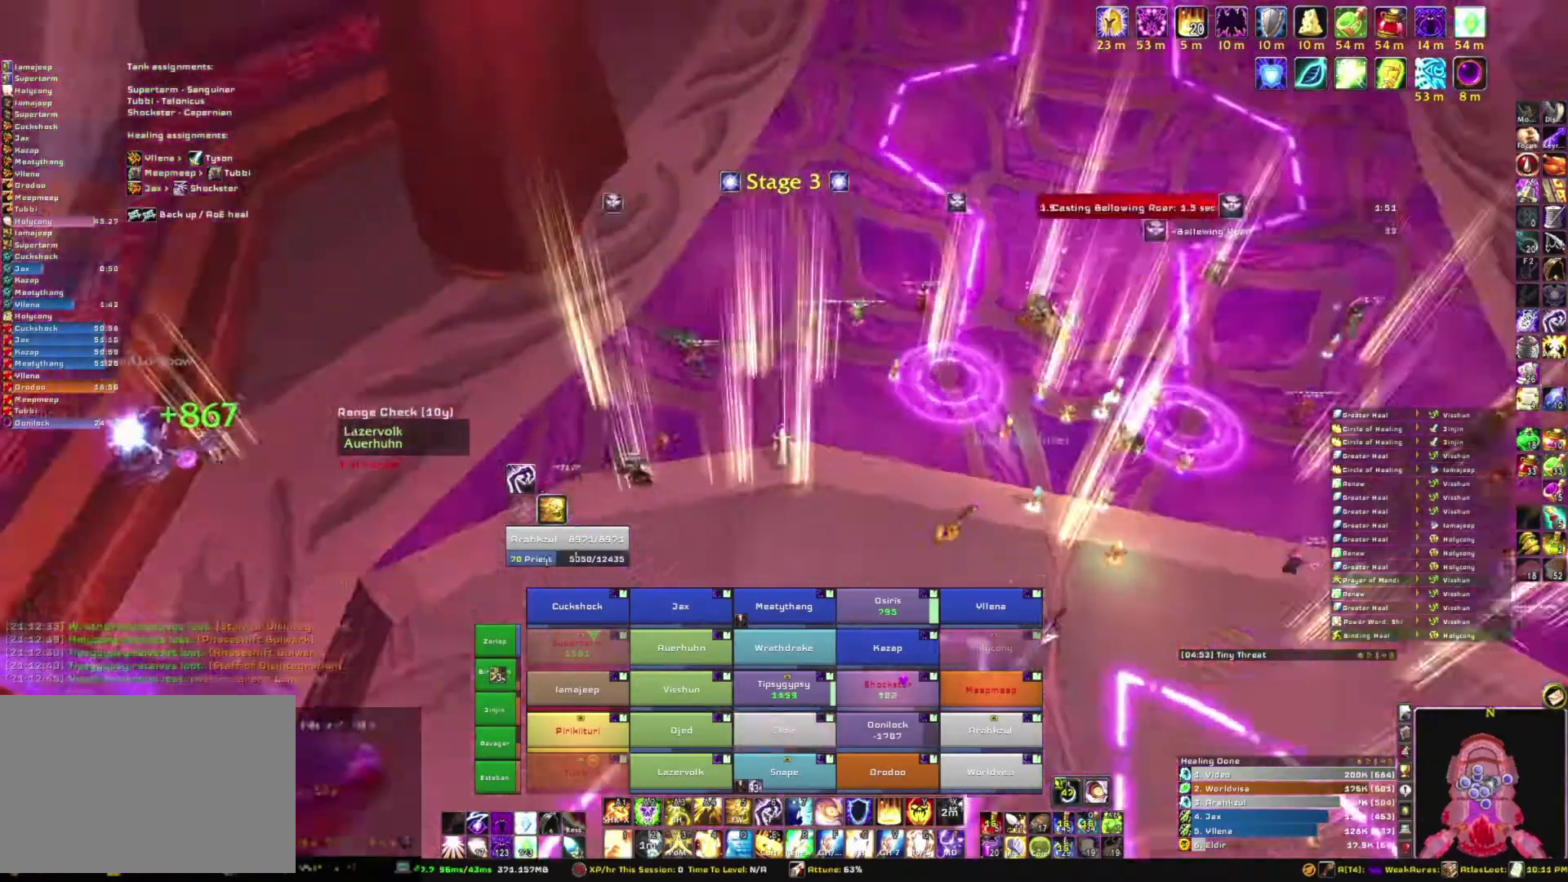
{"keys": ["w"], "mouse": ["right"], "events": []}
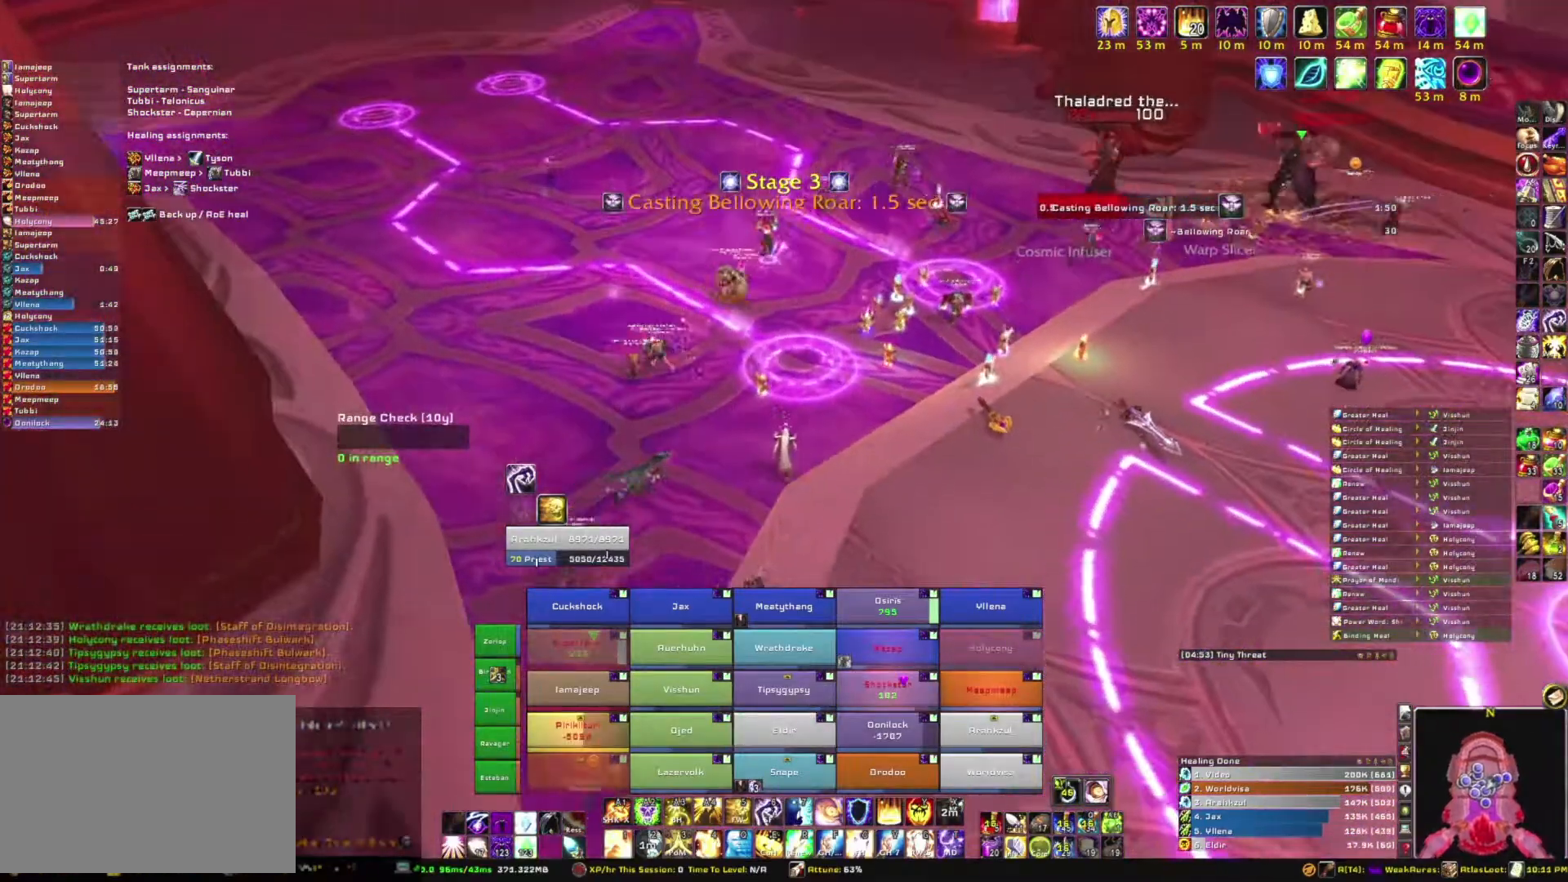
{"keys": ["w"], "mouse": ["right"], "events": []}
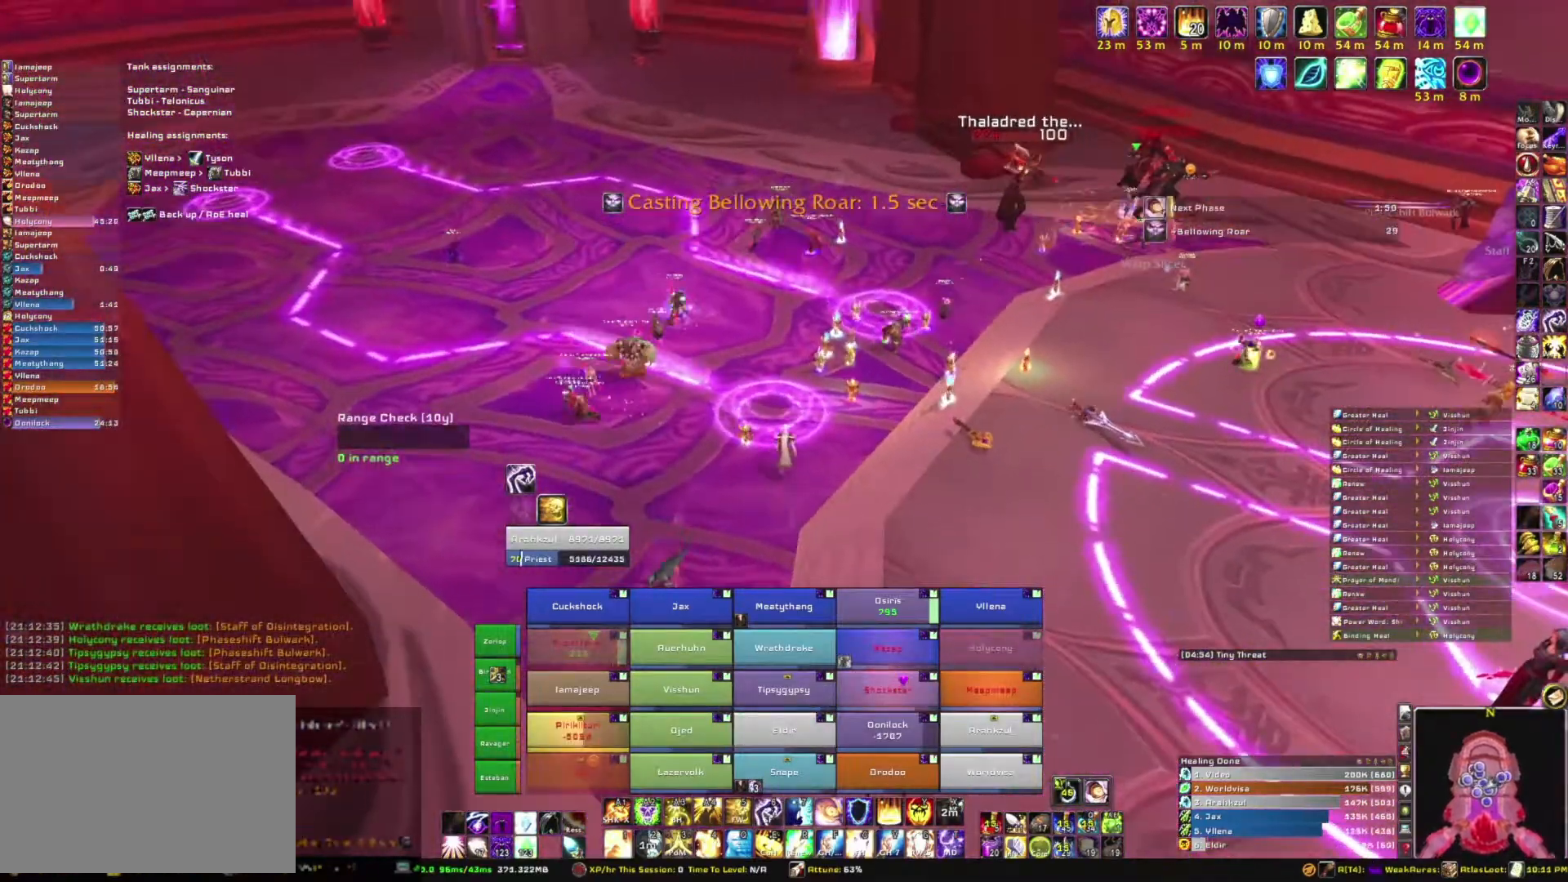
{"keys": ["w"], "mouse": ["right"], "events": []}
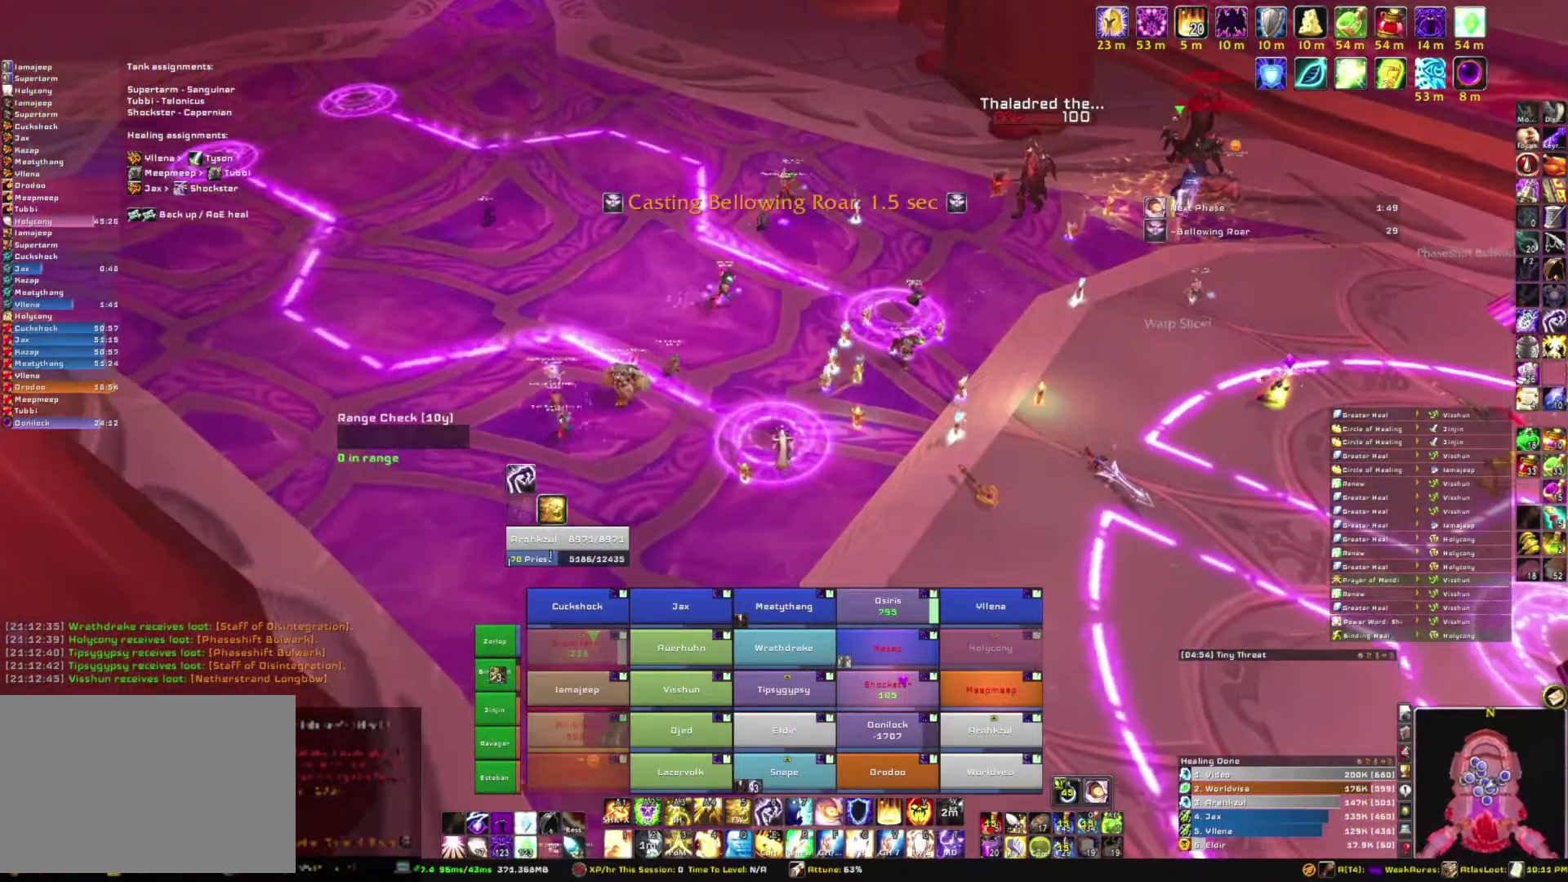
{"keys": ["a"], "mouse": ["right"], "events": [[267, "a", "down"], [300, "w", "up"]]}
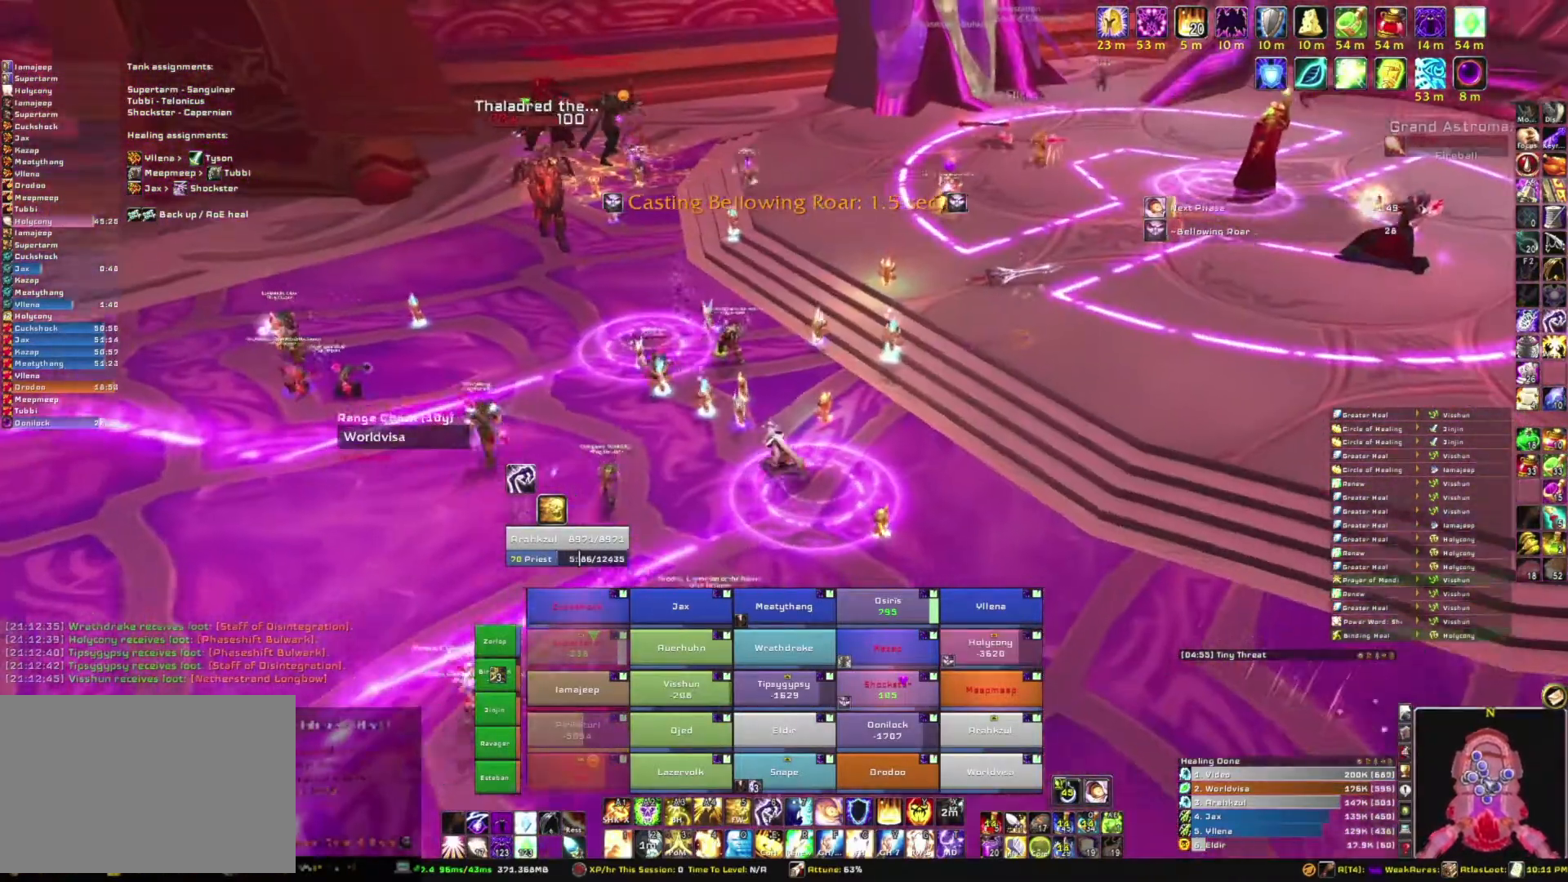
{"keys": ["s"], "mouse": [], "events": [[233, "s", "down"], [333, "a", "up"], [500, "mouse_right", "up"]]}
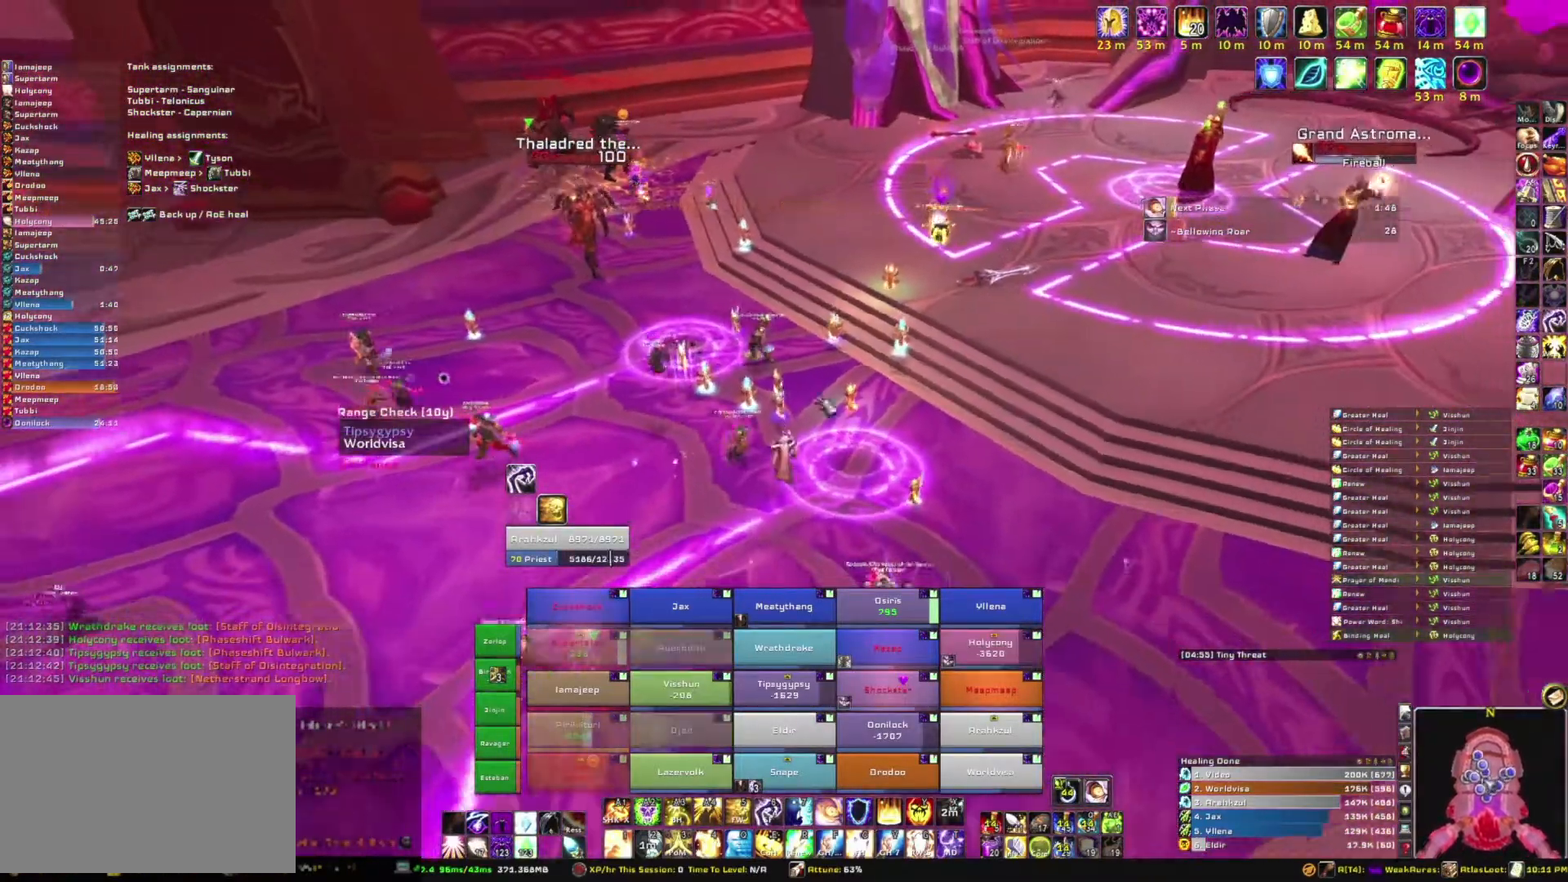
{"keys": ["s"], "mouse": [], "events": []}
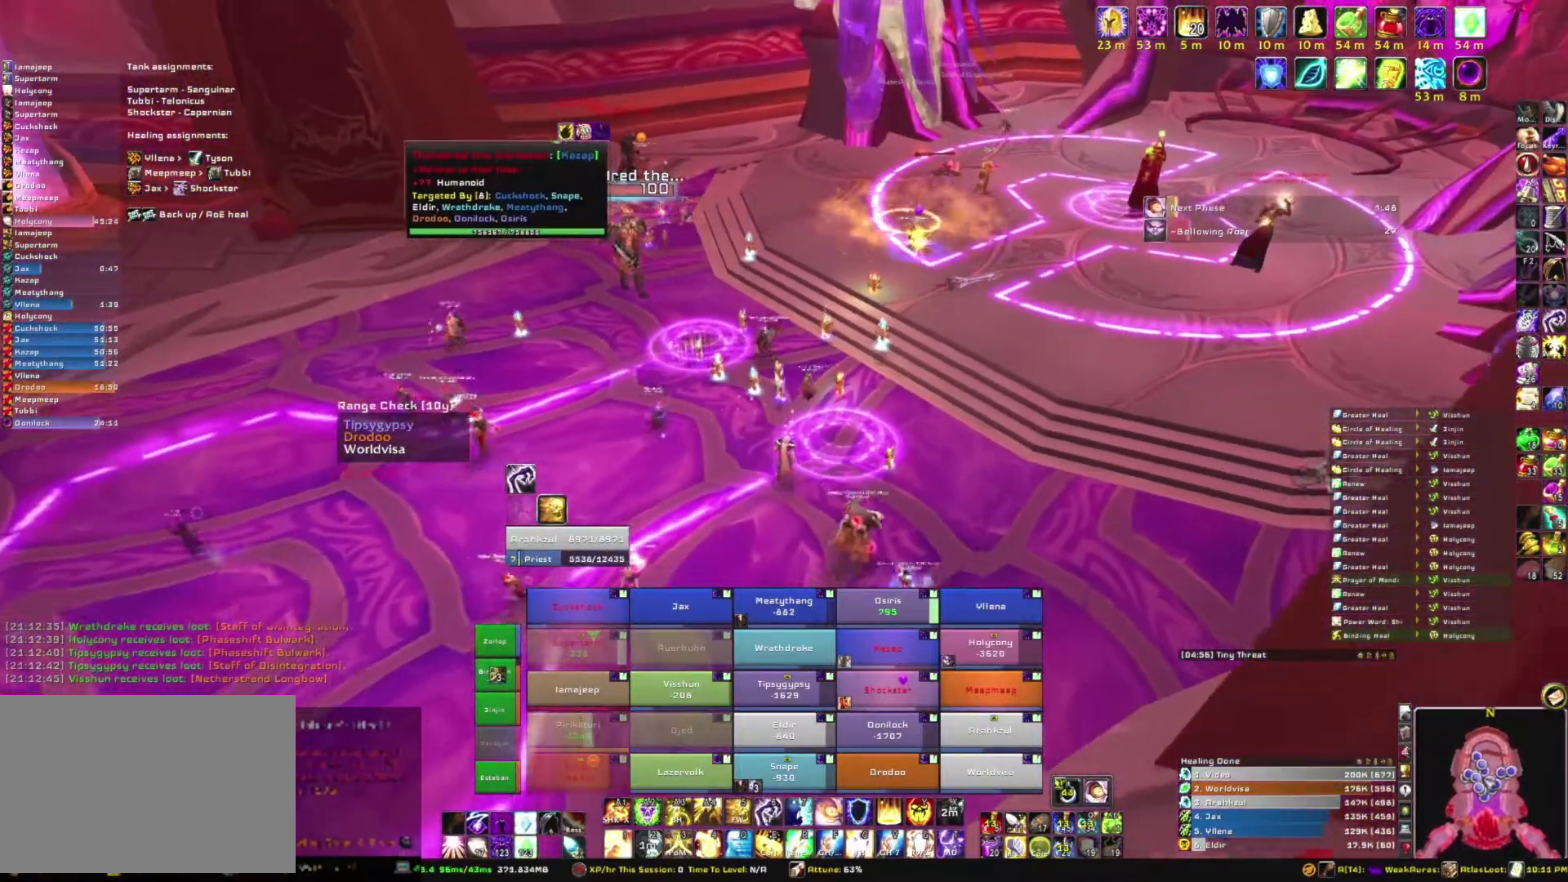
{"keys": ["s"], "mouse": ["right"], "events": [[66, "mouse_left", "down"], [166, "mouse_left", "up"], [400, "mouse_right", "down"]]}
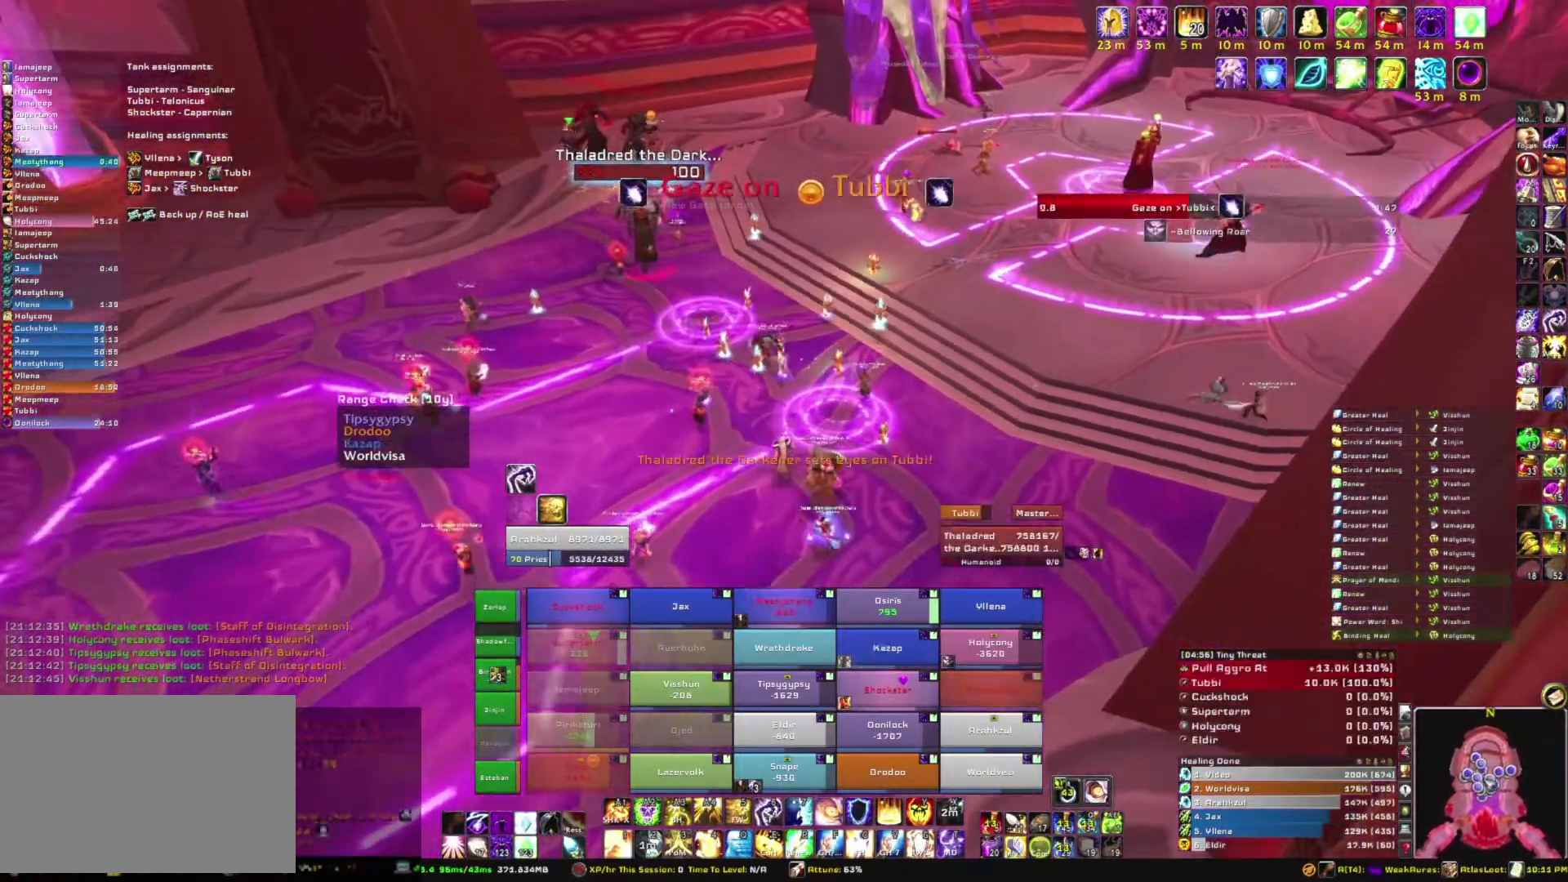
{"keys": ["a"], "mouse": ["right"], "events": [[33, "a", "down"], [100, "s", "up"]]}
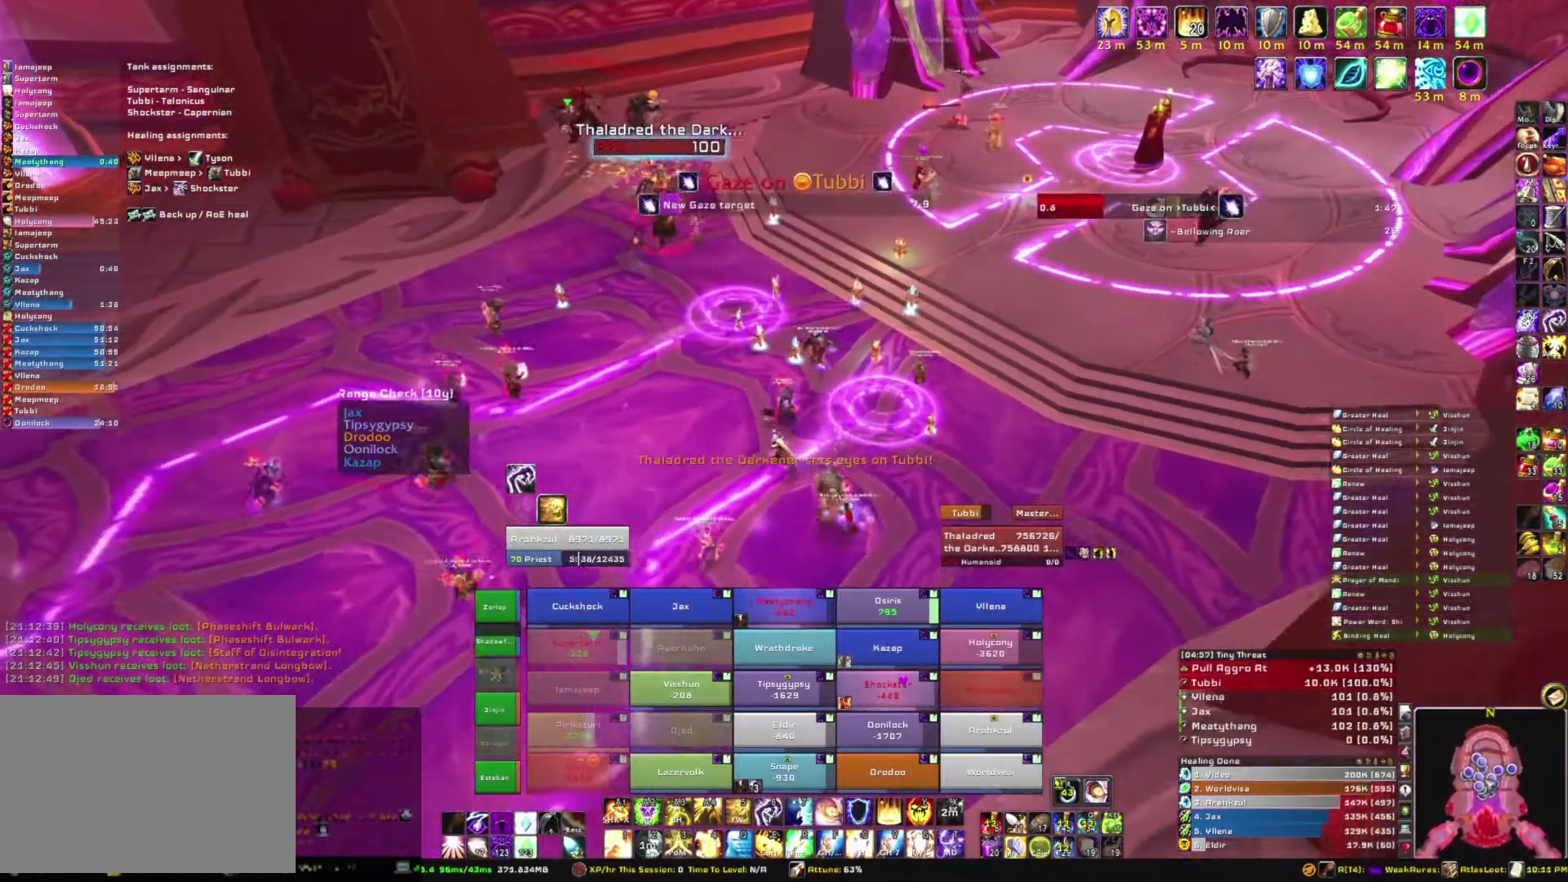
{"keys": ["w"], "mouse": [], "events": [[100, "a", "up"], [233, "w", "down"], [400, "mouse_right", "up"]]}
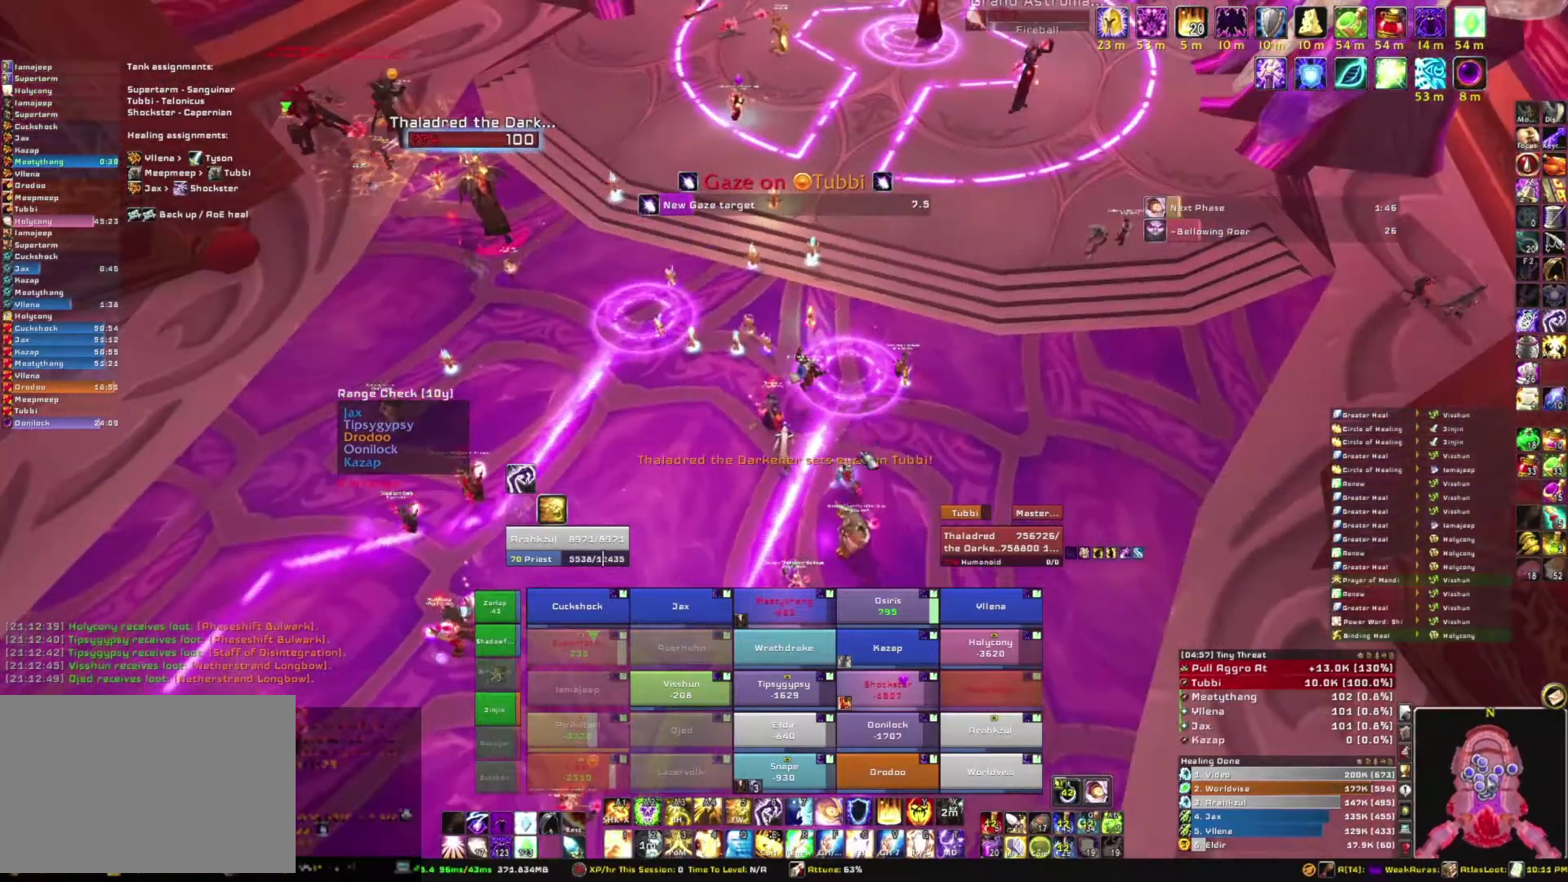
{"keys": ["d", "w"], "mouse": ["right"], "events": [[167, "mouse_right", "down"], [267, "d", "down"]]}
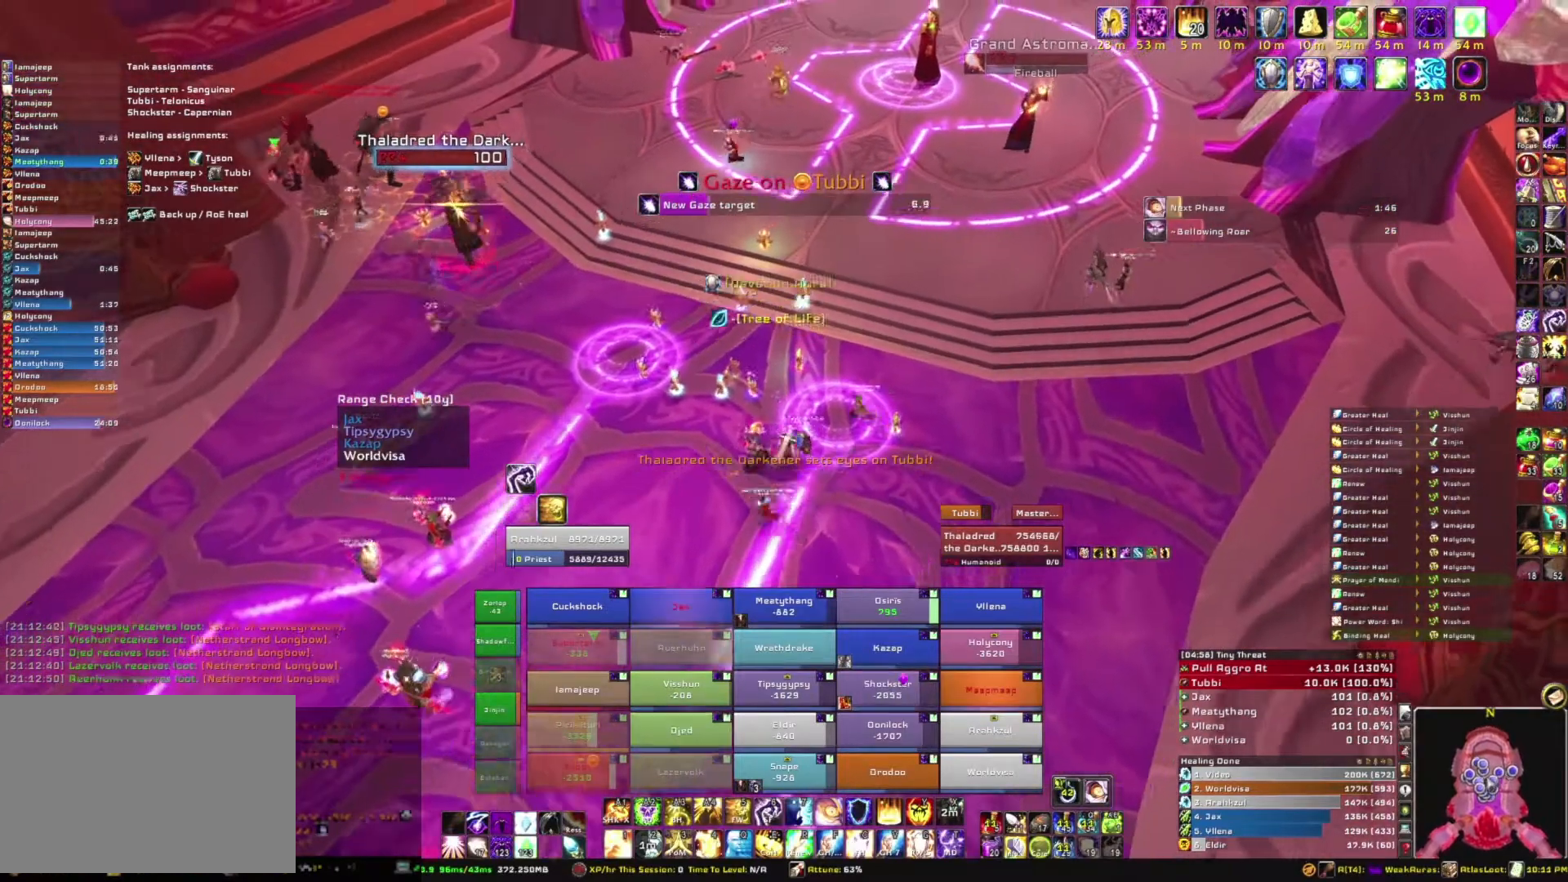
{"keys": ["w"], "mouse": [], "events": [[200, "d", "up"], [233, "mouse_right", "up"]]}
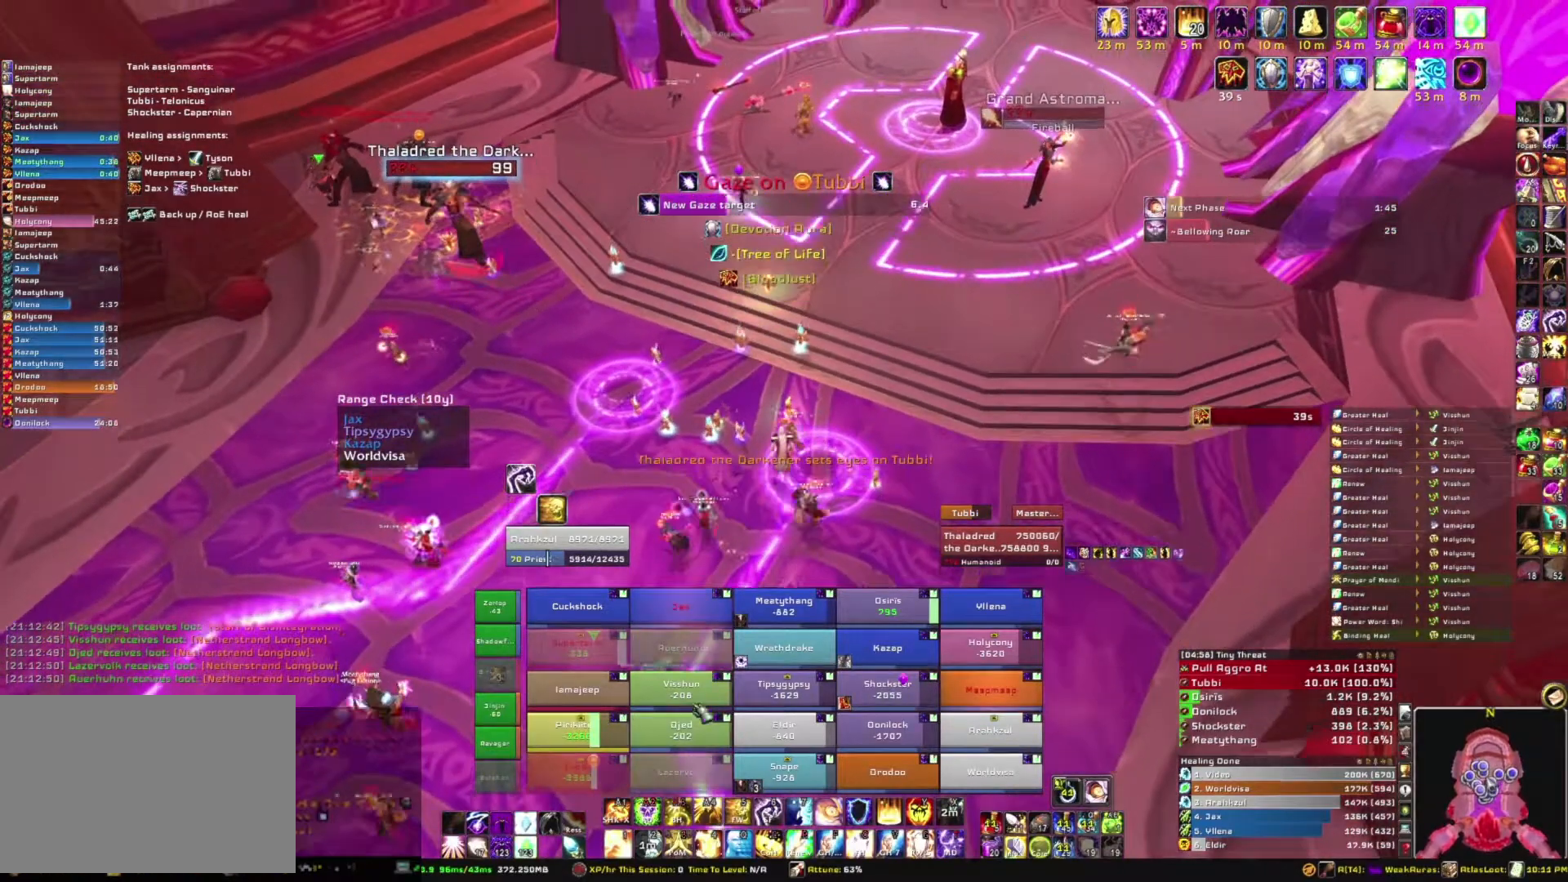
{"keys": [], "mouse": [], "events": [[100, "a", "down"], [300, "a", "up"], [467, "w", "up"]]}
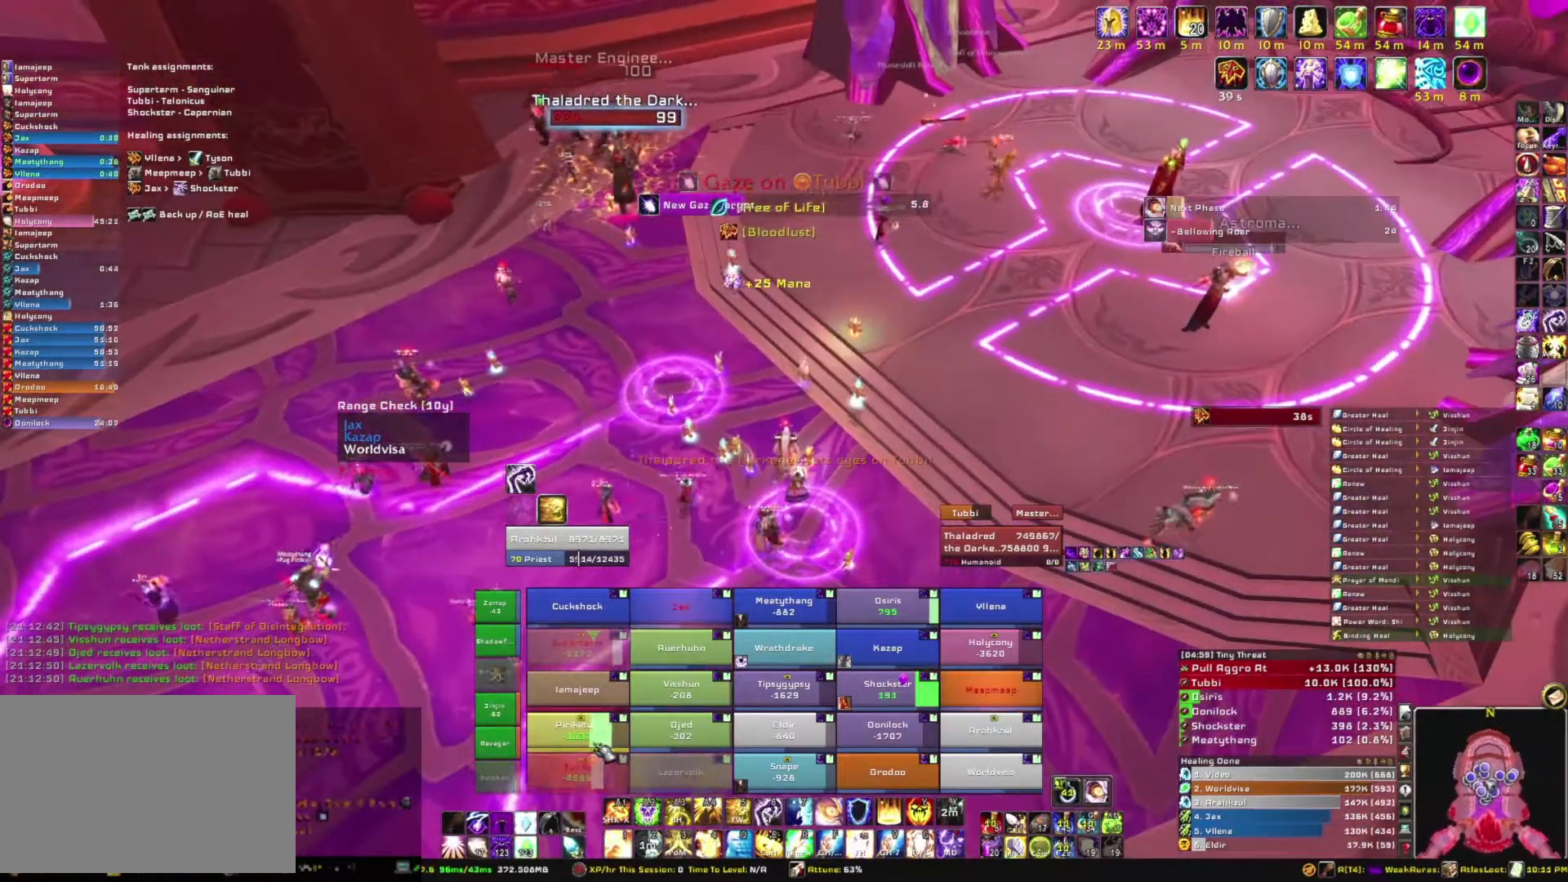
{"keys": [], "mouse": [], "events": [[166, "3", "down"], [300, "3", "up"]]}
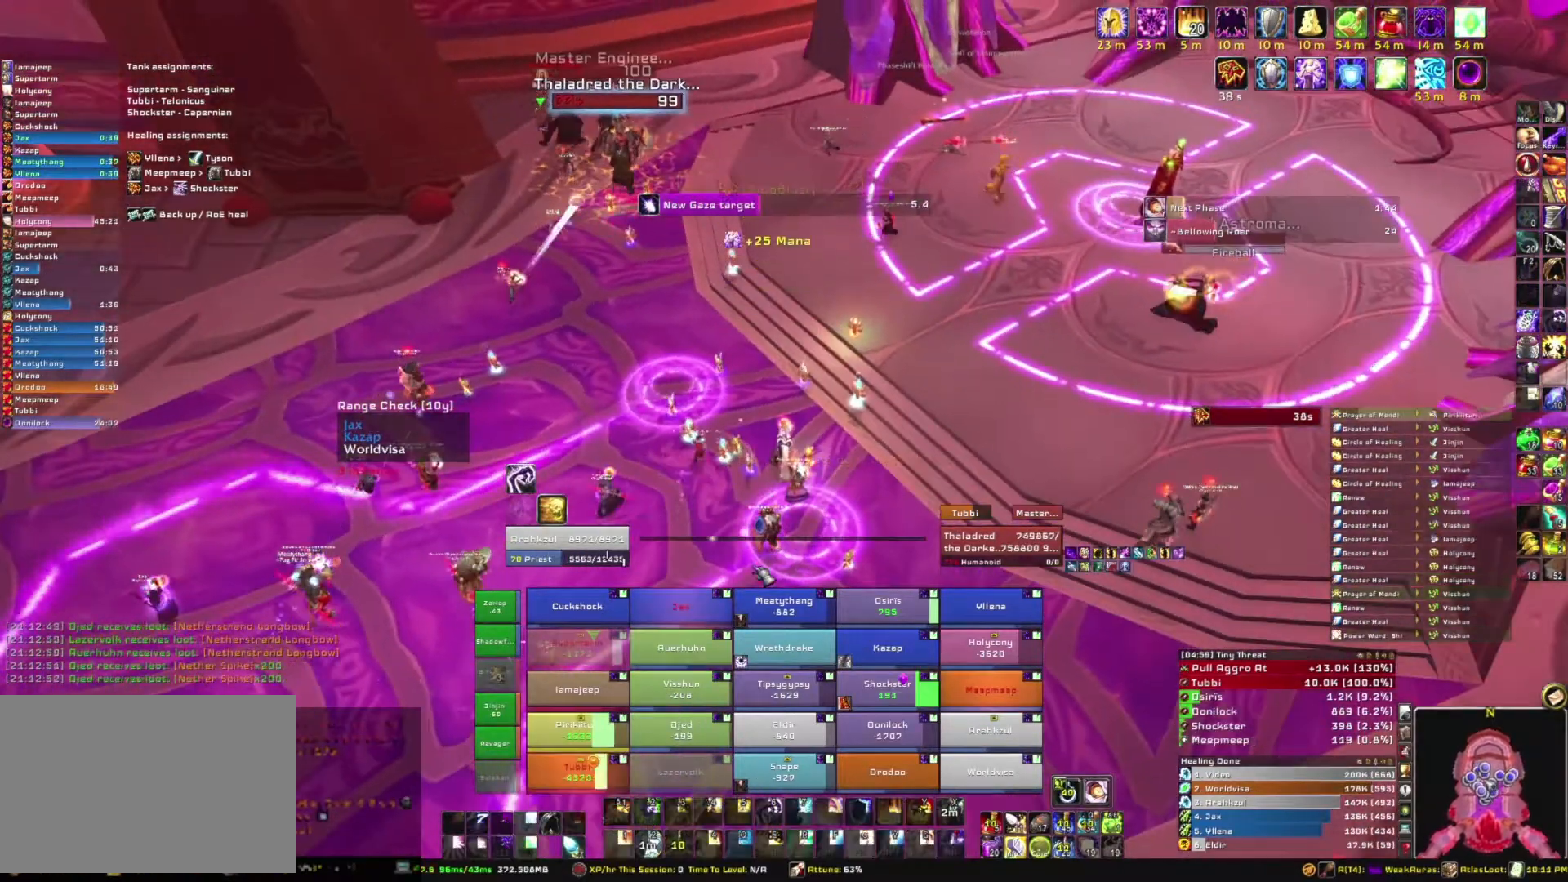
{"keys": [], "mouse": [], "events": [[134, "a", "down"], [134, "mouse_right", "down"], [267, "w", "down"], [367, "a", "up"], [367, "mouse_right", "up"], [467, "w", "up"]]}
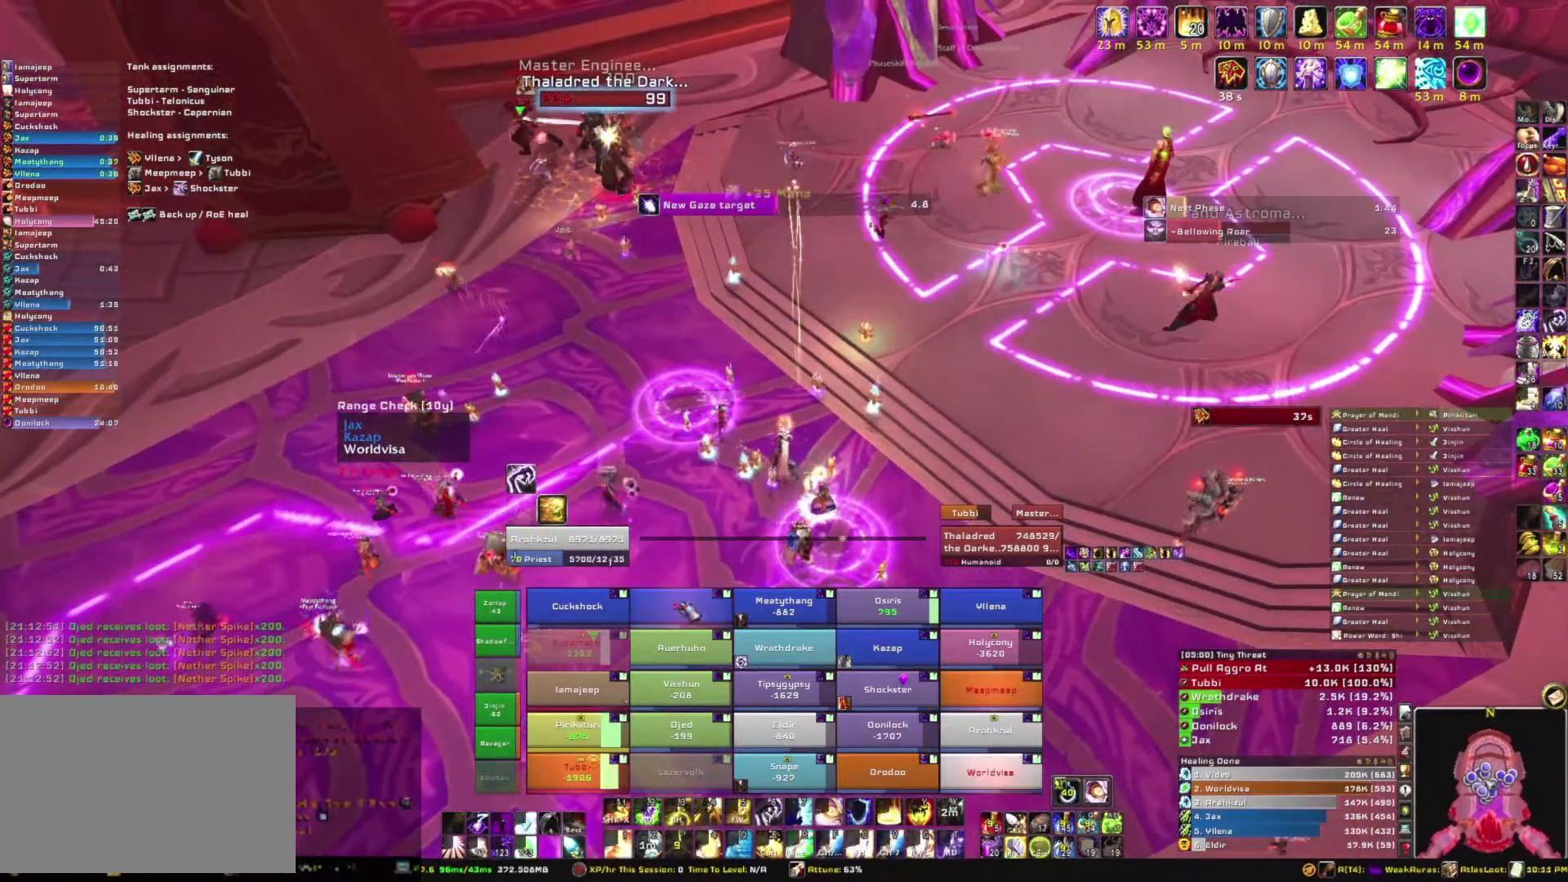
{"keys": [], "mouse": [], "events": []}
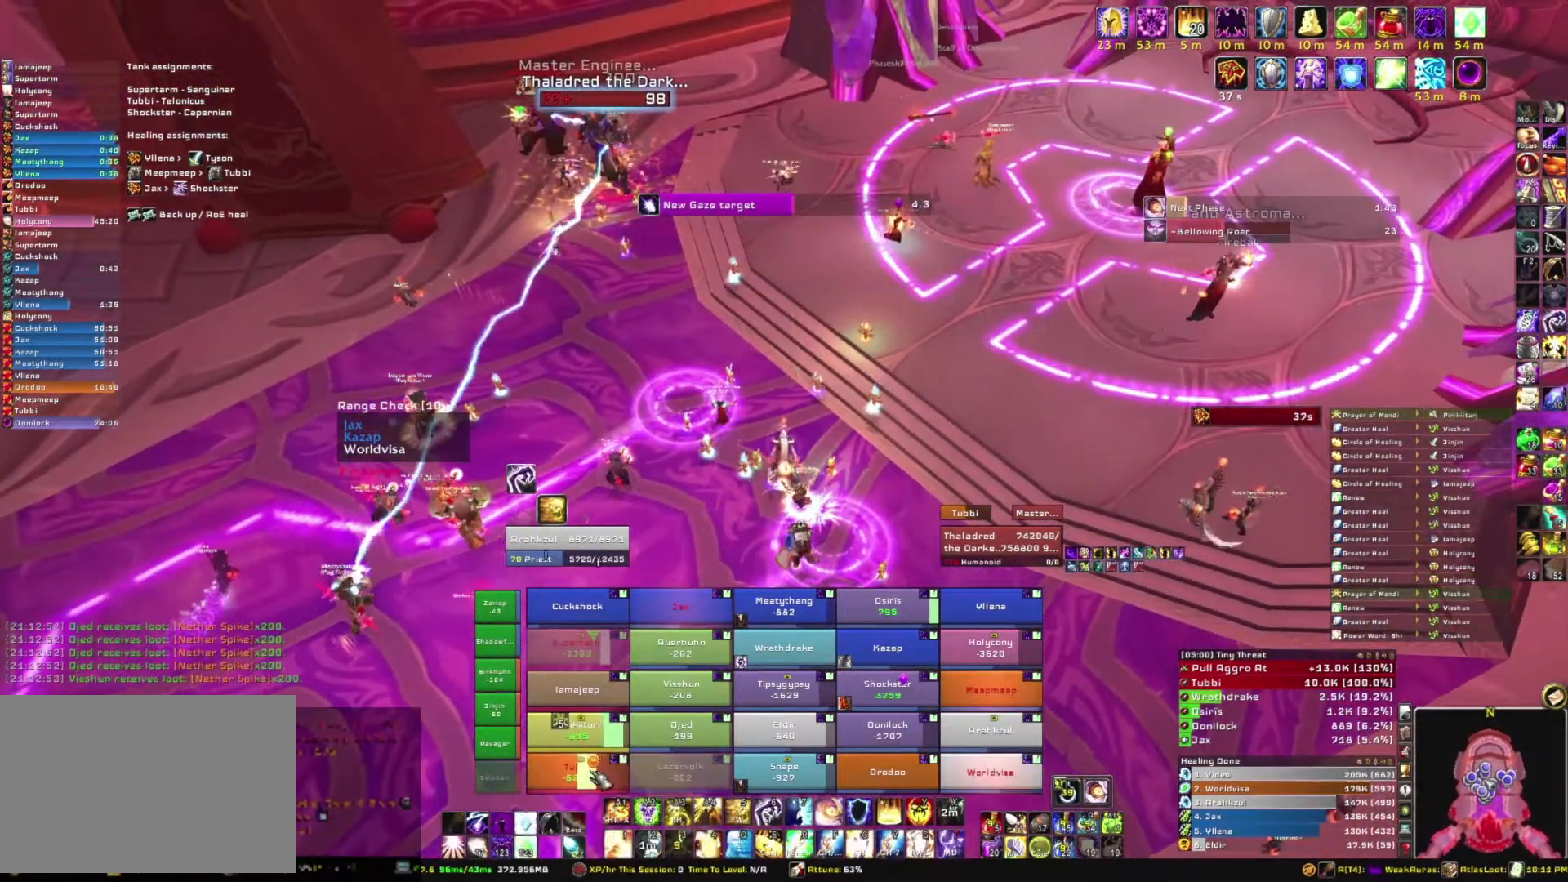
{"keys": [], "mouse": [], "events": [[200, "c", "down"], [400, "c", "up"]]}
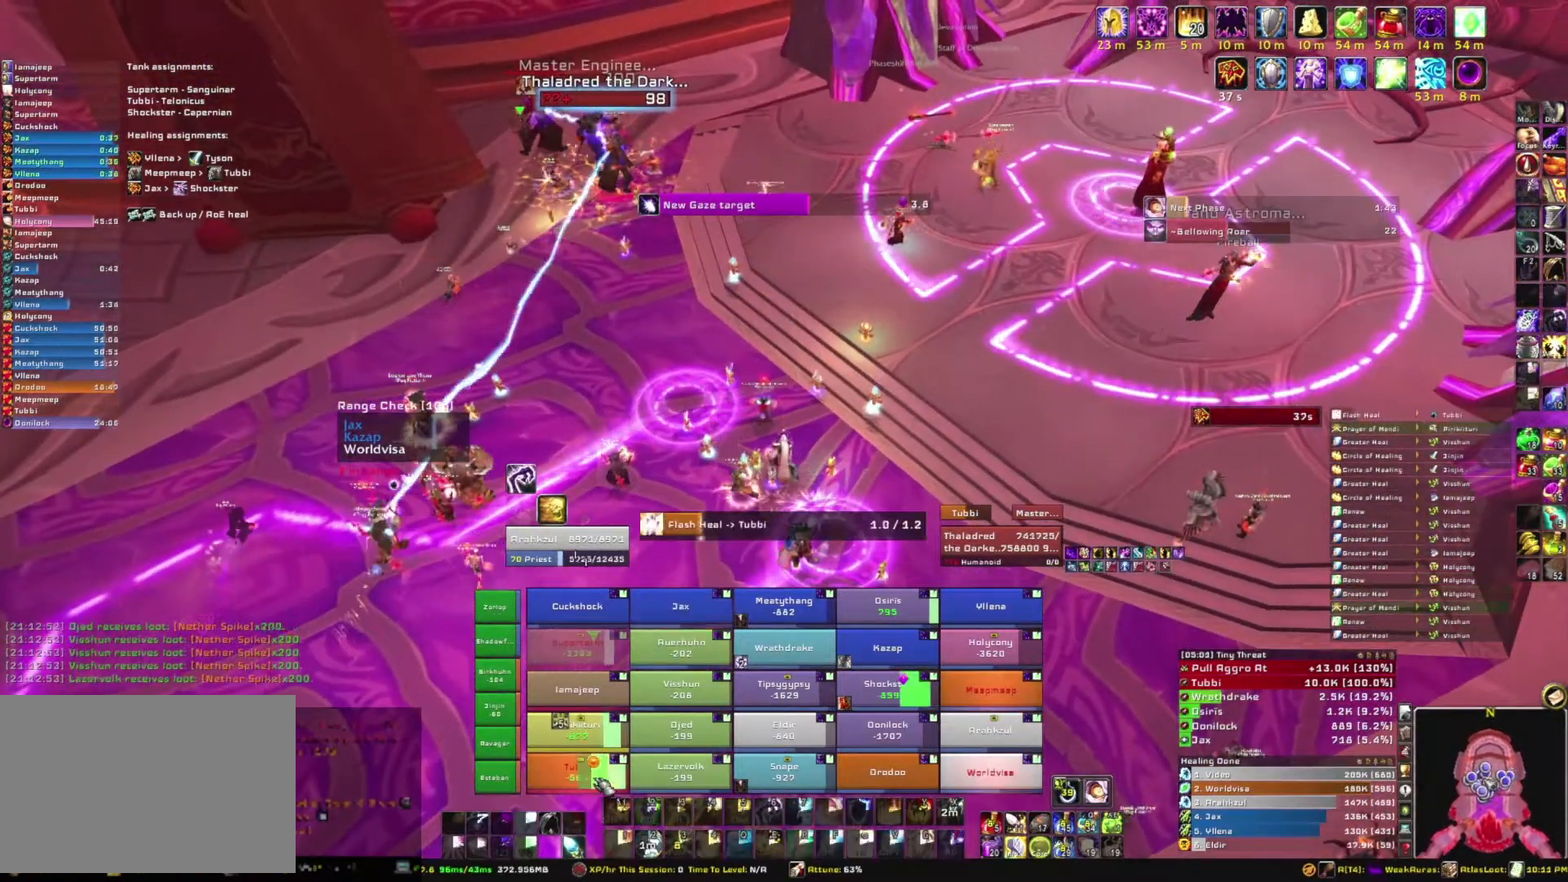
{"keys": [], "mouse": ["right"], "events": [[333, "mouse_right", "down"]]}
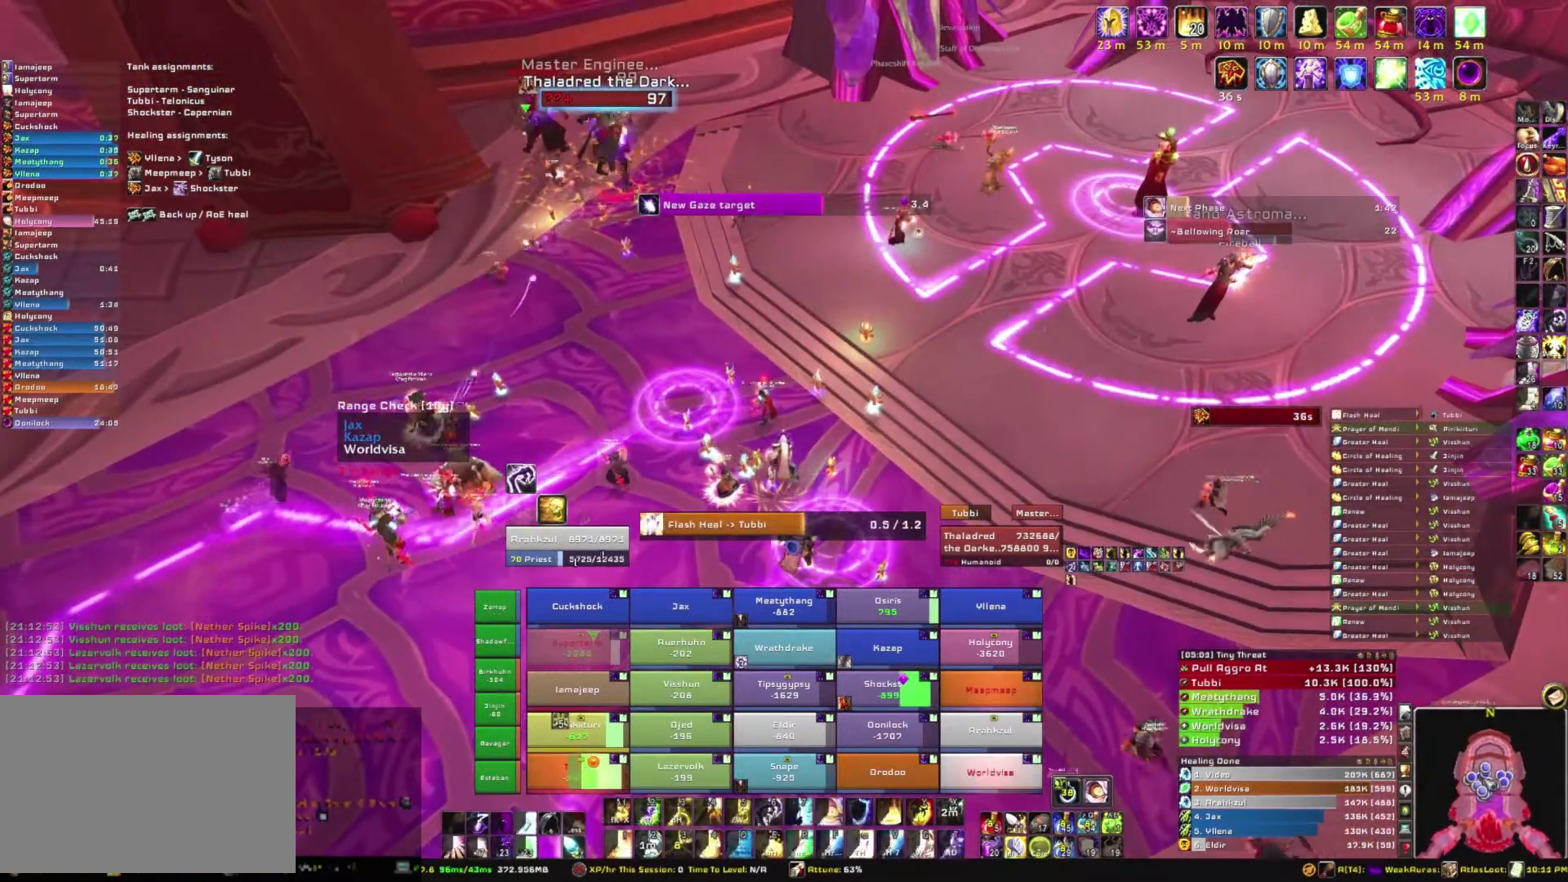
{"keys": [], "mouse": ["right"], "events": []}
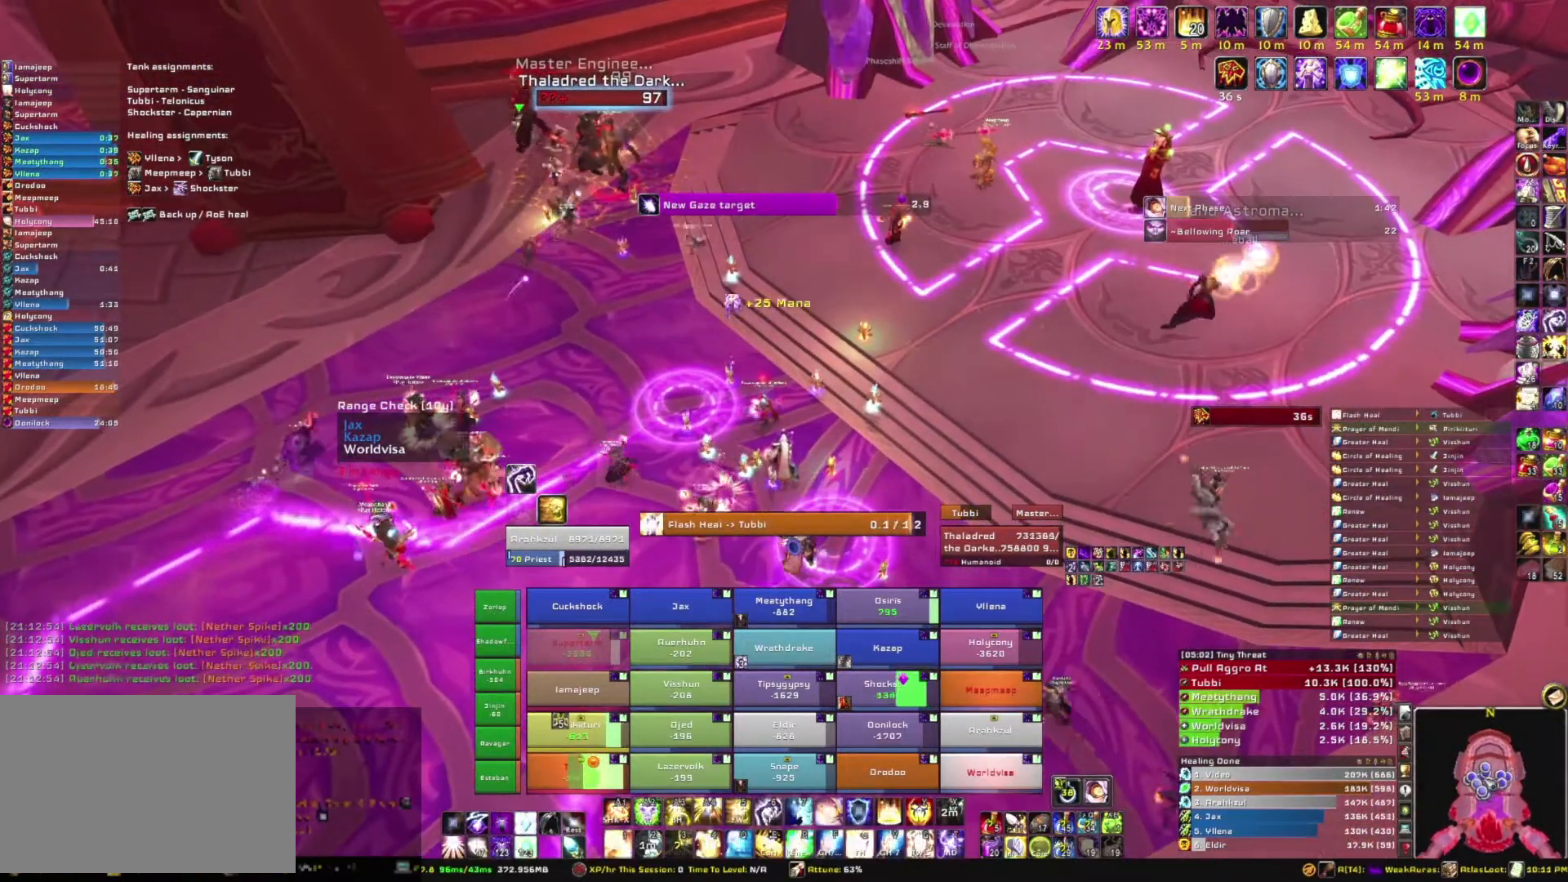
{"keys": ["a"], "mouse": ["right"], "events": [[233, "a", "down"]]}
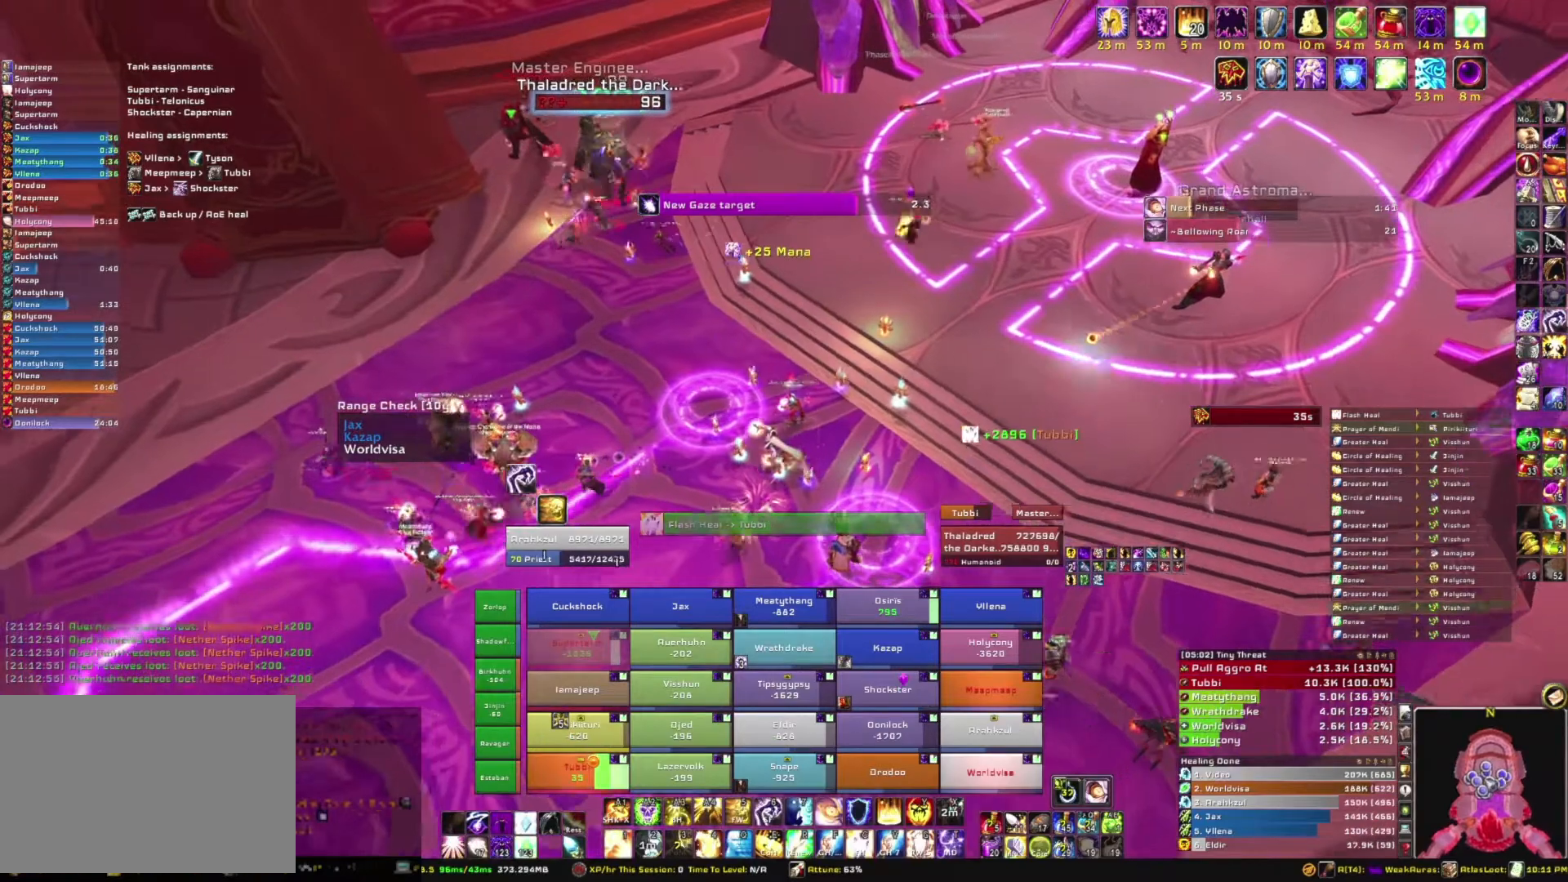
{"keys": ["a"], "mouse": ["right"], "events": []}
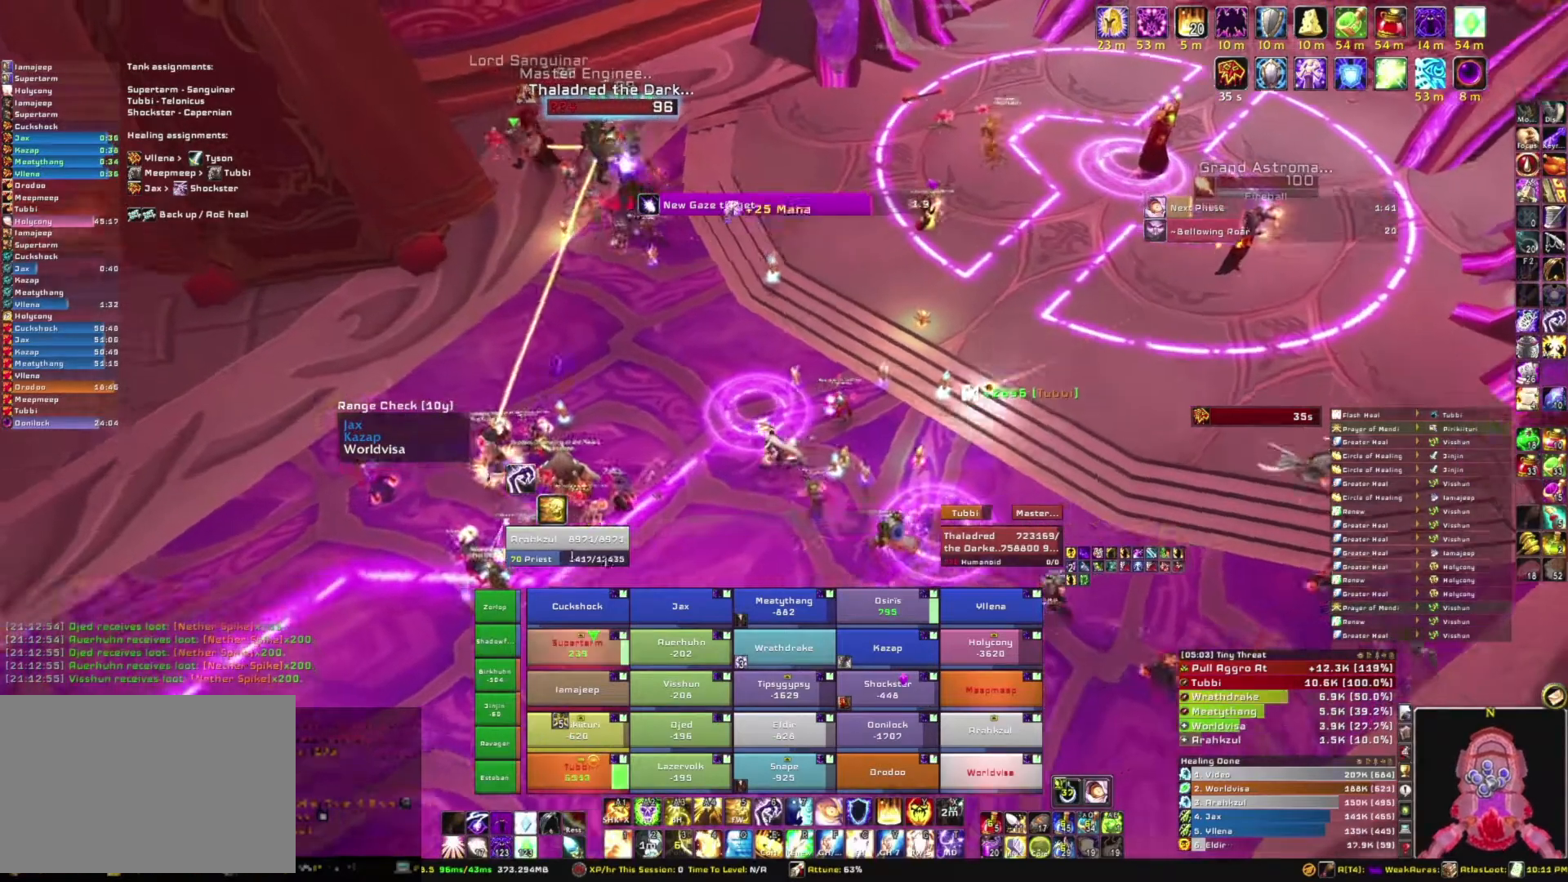
{"keys": ["a", "s"], "mouse": [], "events": [[433, "s", "down"], [467, "mouse_right", "up"]]}
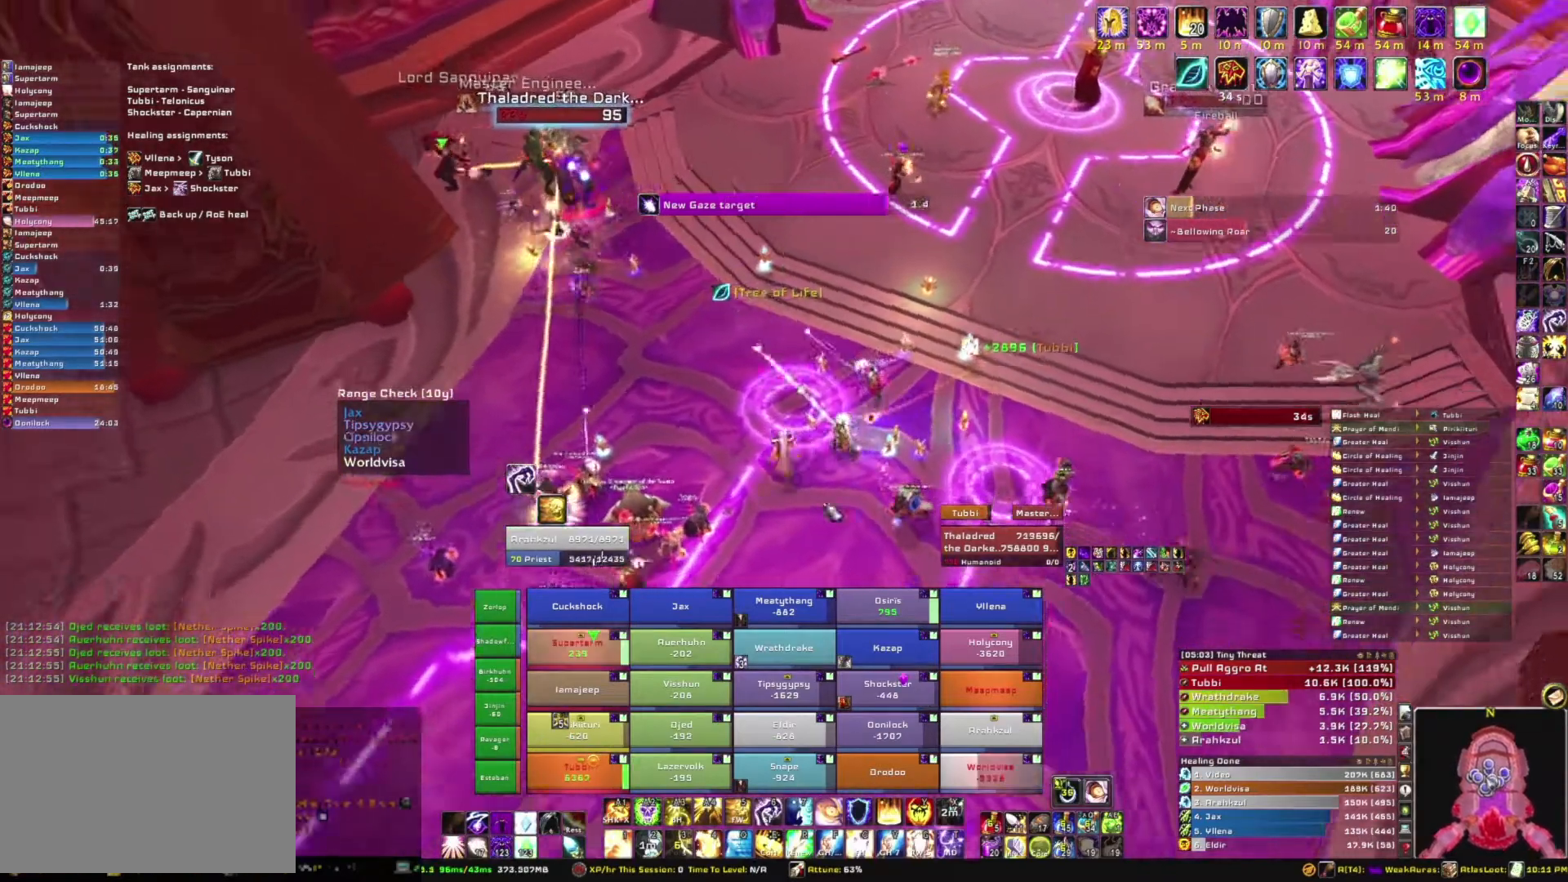
{"keys": [], "mouse": [], "events": [[33, "a", "up"], [300, "s", "up"]]}
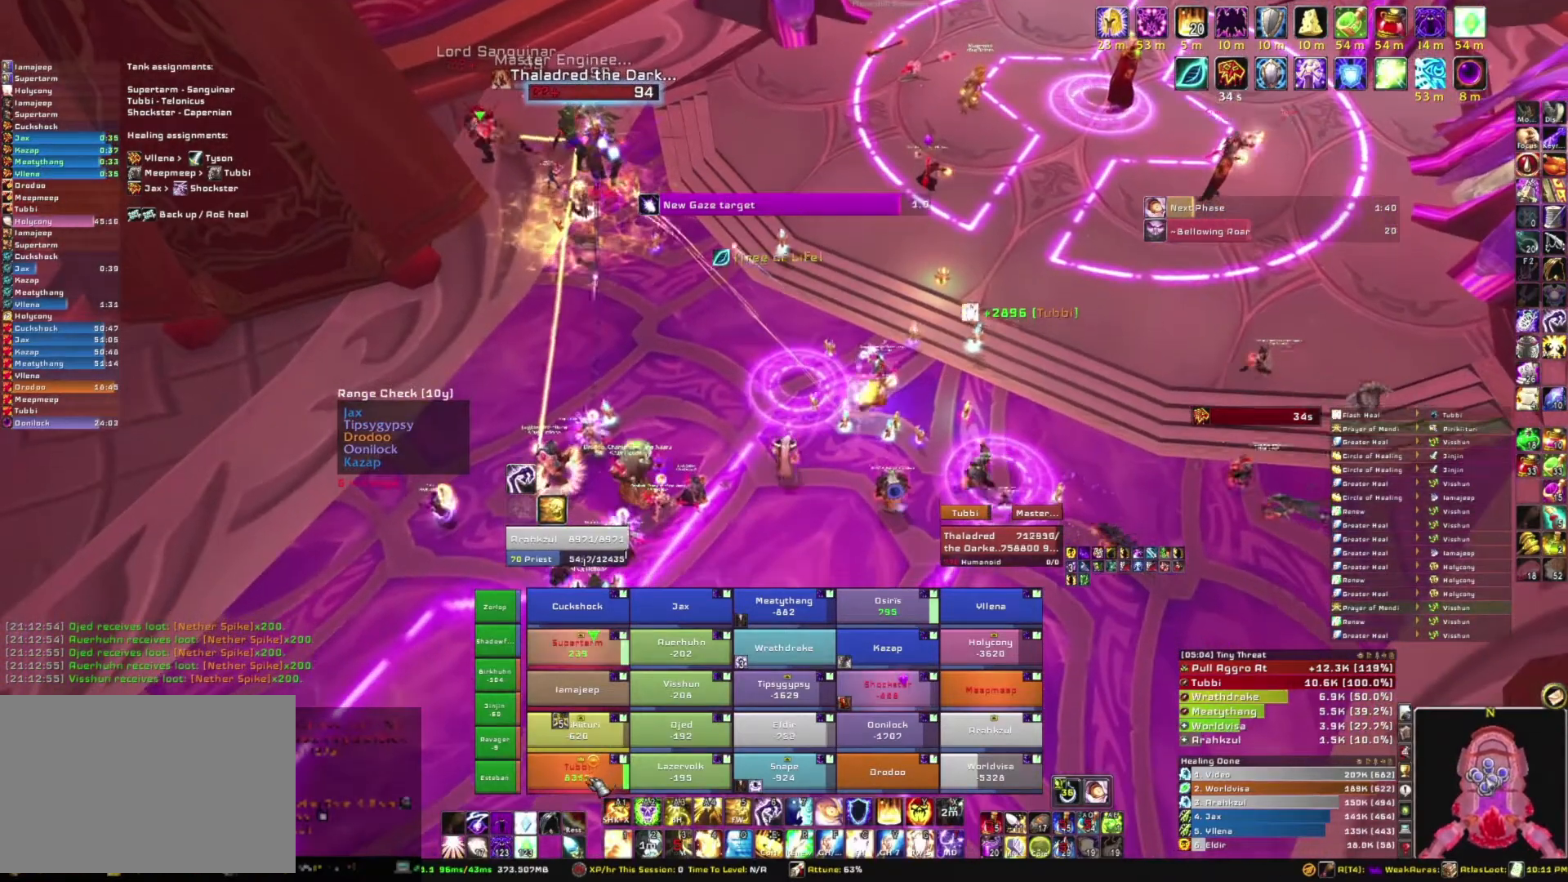
{"keys": [], "mouse": [], "events": [[34, "c", "down"], [167, "c", "up"]]}
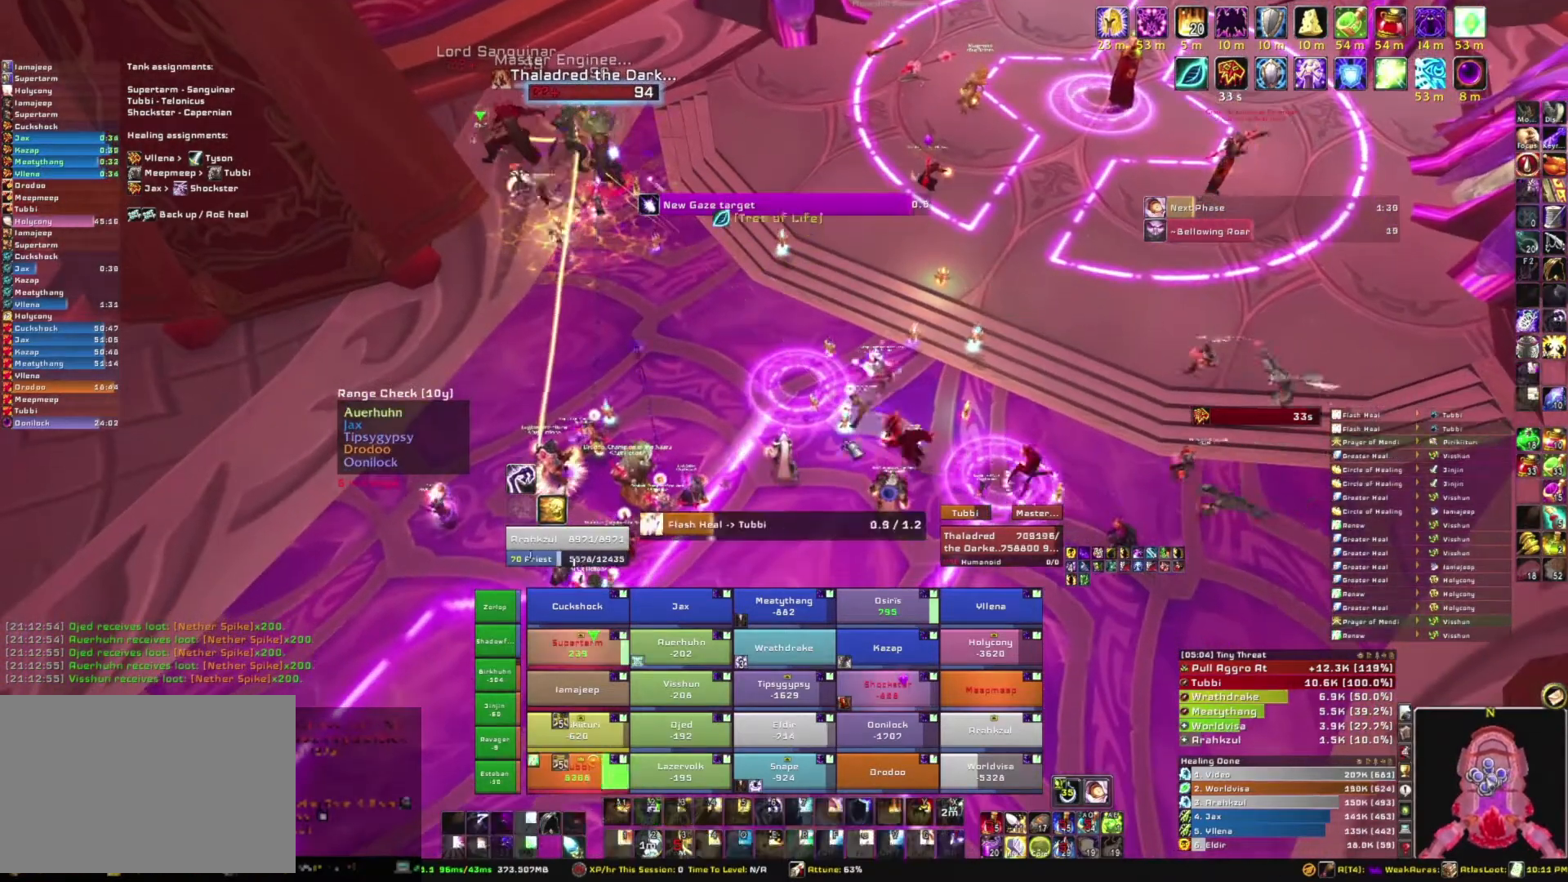
{"keys": [], "mouse": ["right"], "events": [[133, "mouse_right", "down"]]}
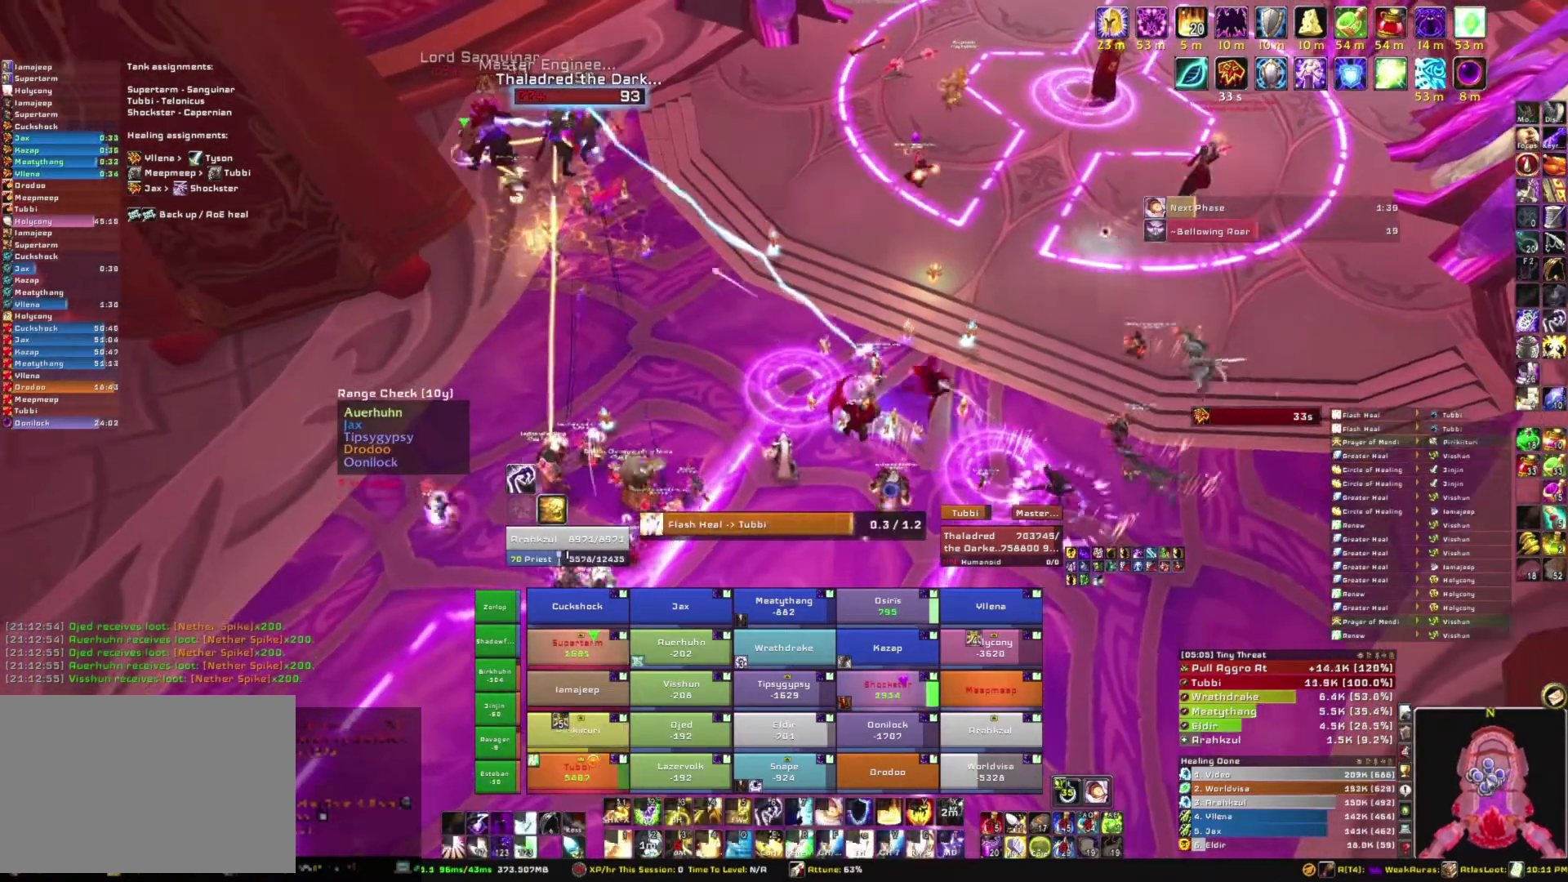
{"keys": [], "mouse": ["right"], "events": []}